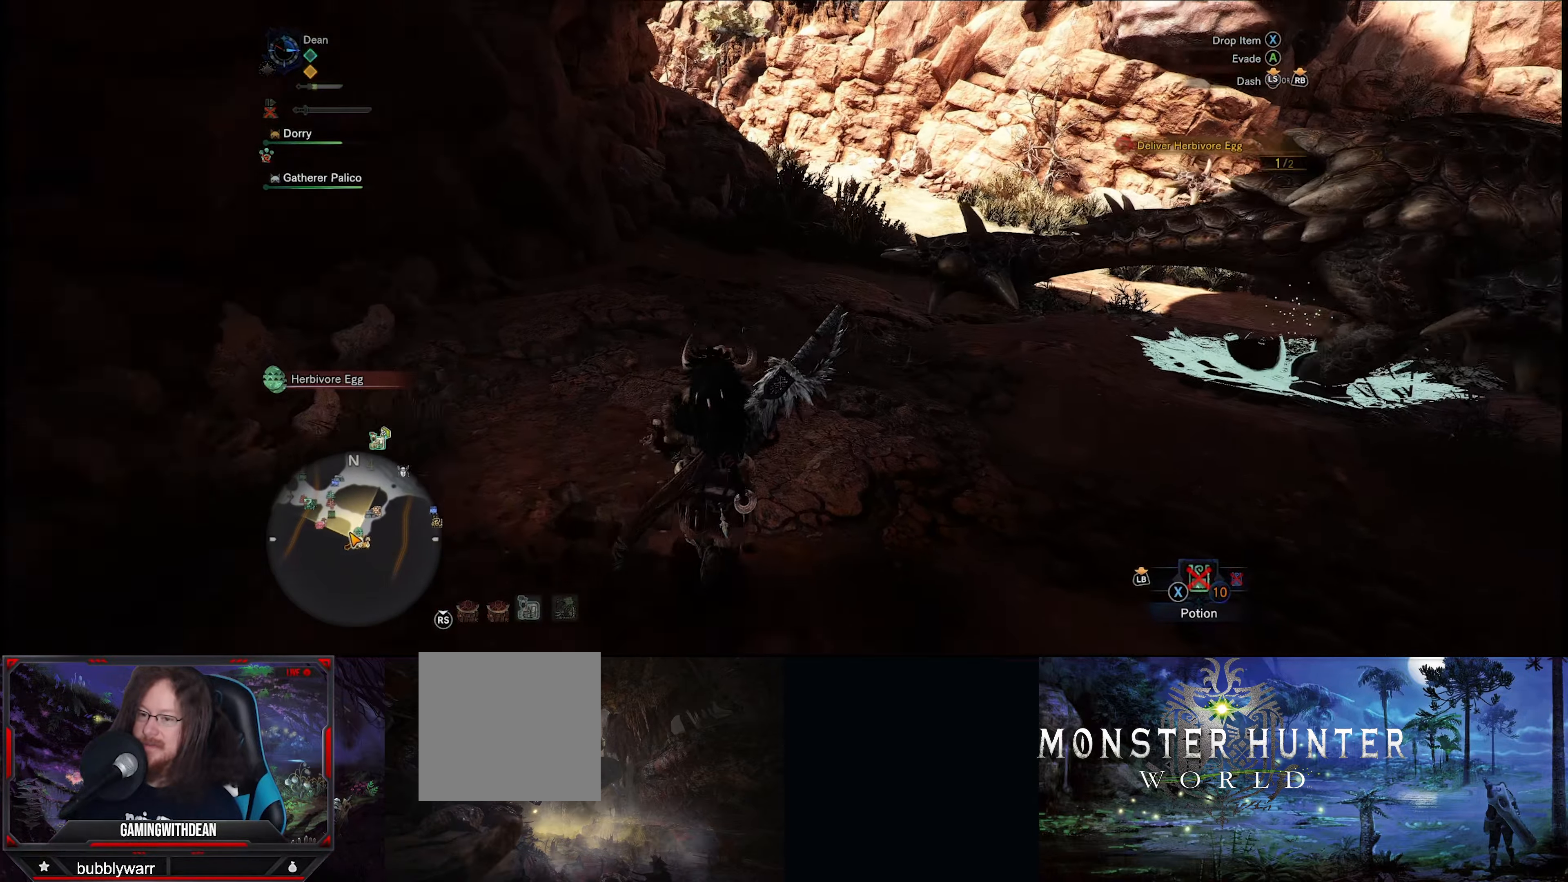
Gameplay with a controller (Xbox layout); each line is a JSON object with the inputs held at the frame after it. "events" lists button and stick changes between this image and that frame as [ms after this image, input, new state], when the widget could be followed in between. Not read: L3 R3.
{"buttons": ["R1"], "left_stick": "up", "right_stick": "right", "events": []}
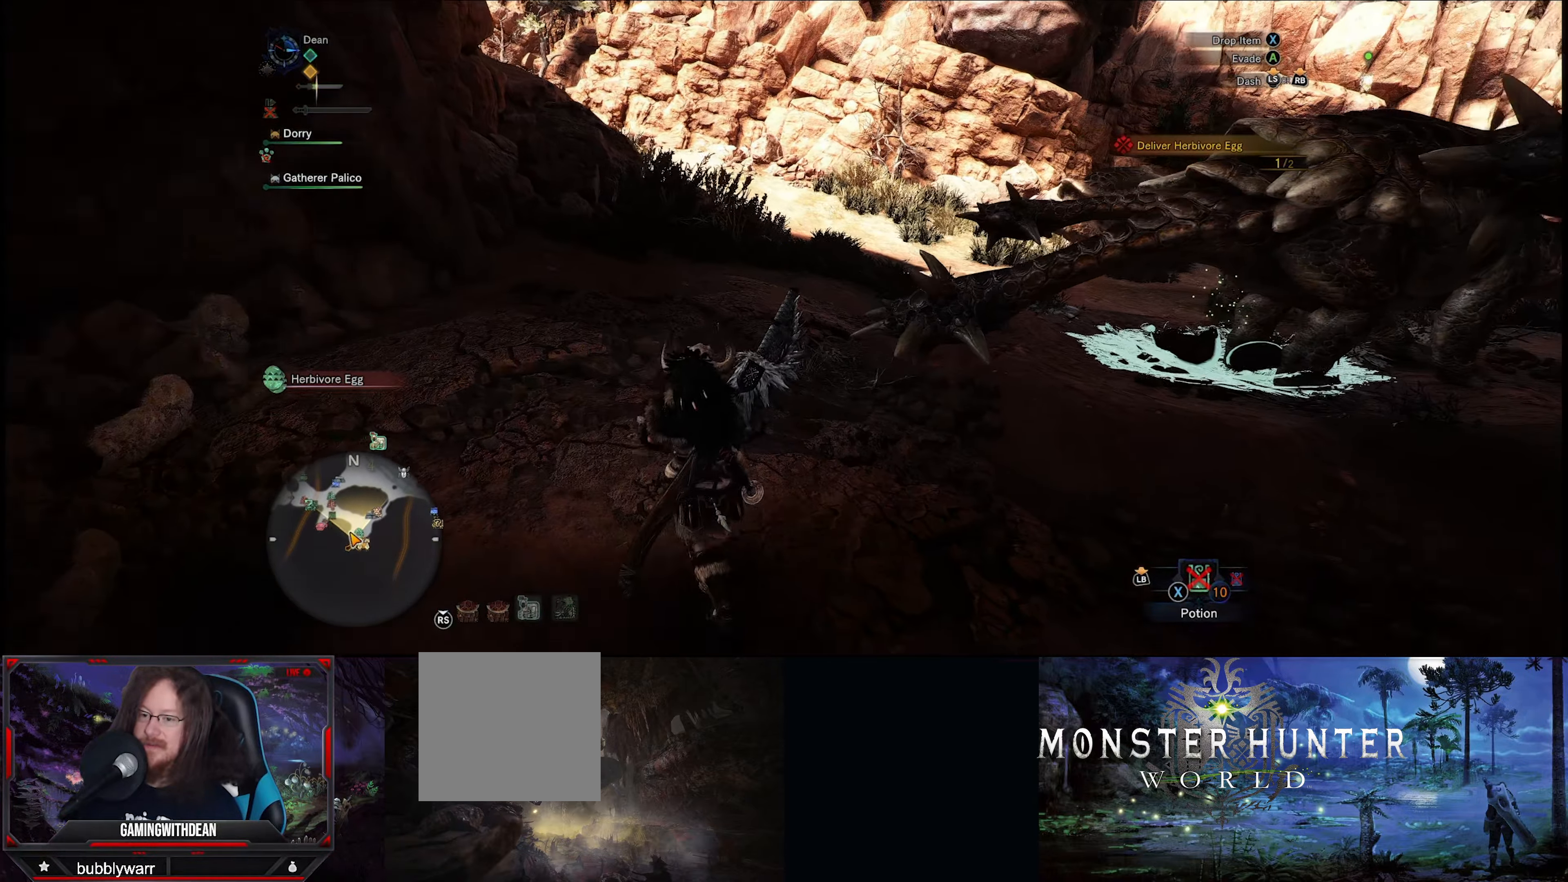
{"buttons": ["R1"], "left_stick": "up", "right_stick": "center", "events": [[100, "right_stick", "center"]]}
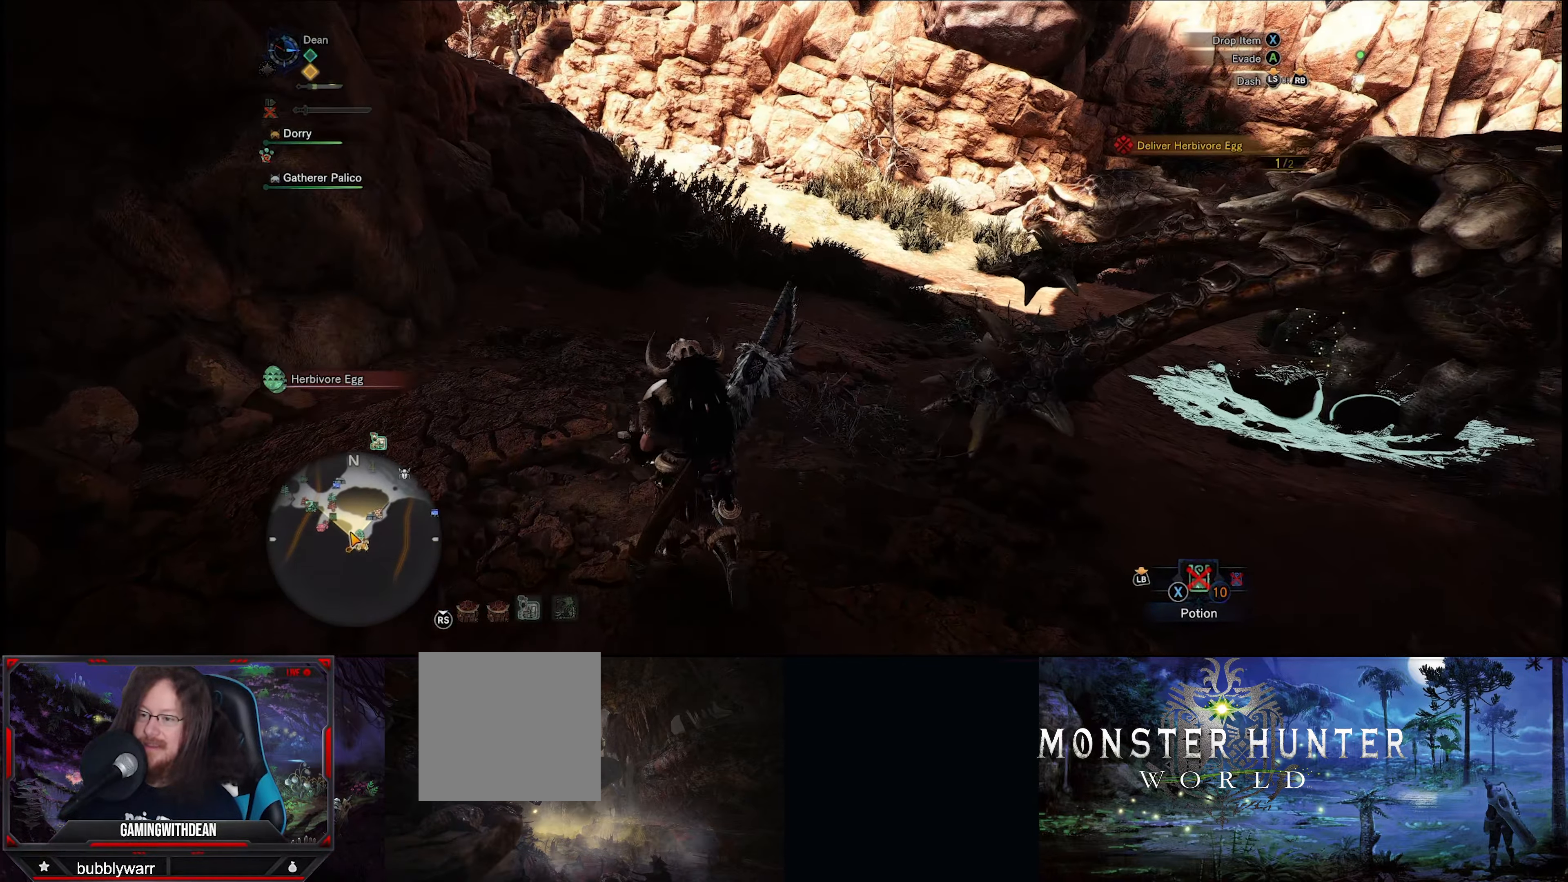
{"buttons": ["R1"], "left_stick": "up", "right_stick": "center", "events": []}
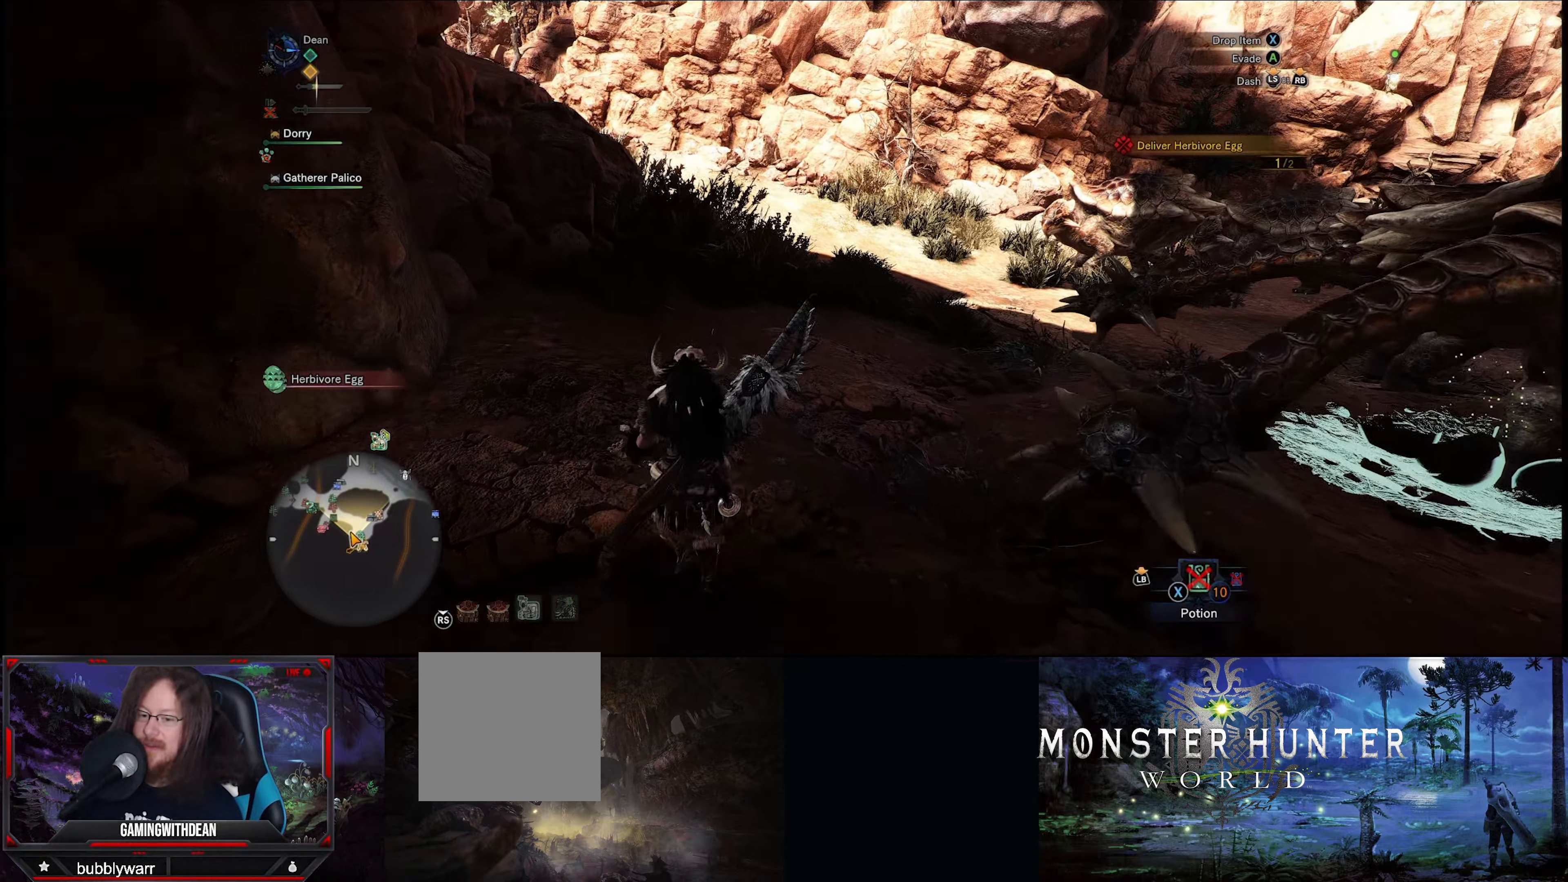
{"buttons": ["R1"], "left_stick": "up", "right_stick": "center", "events": []}
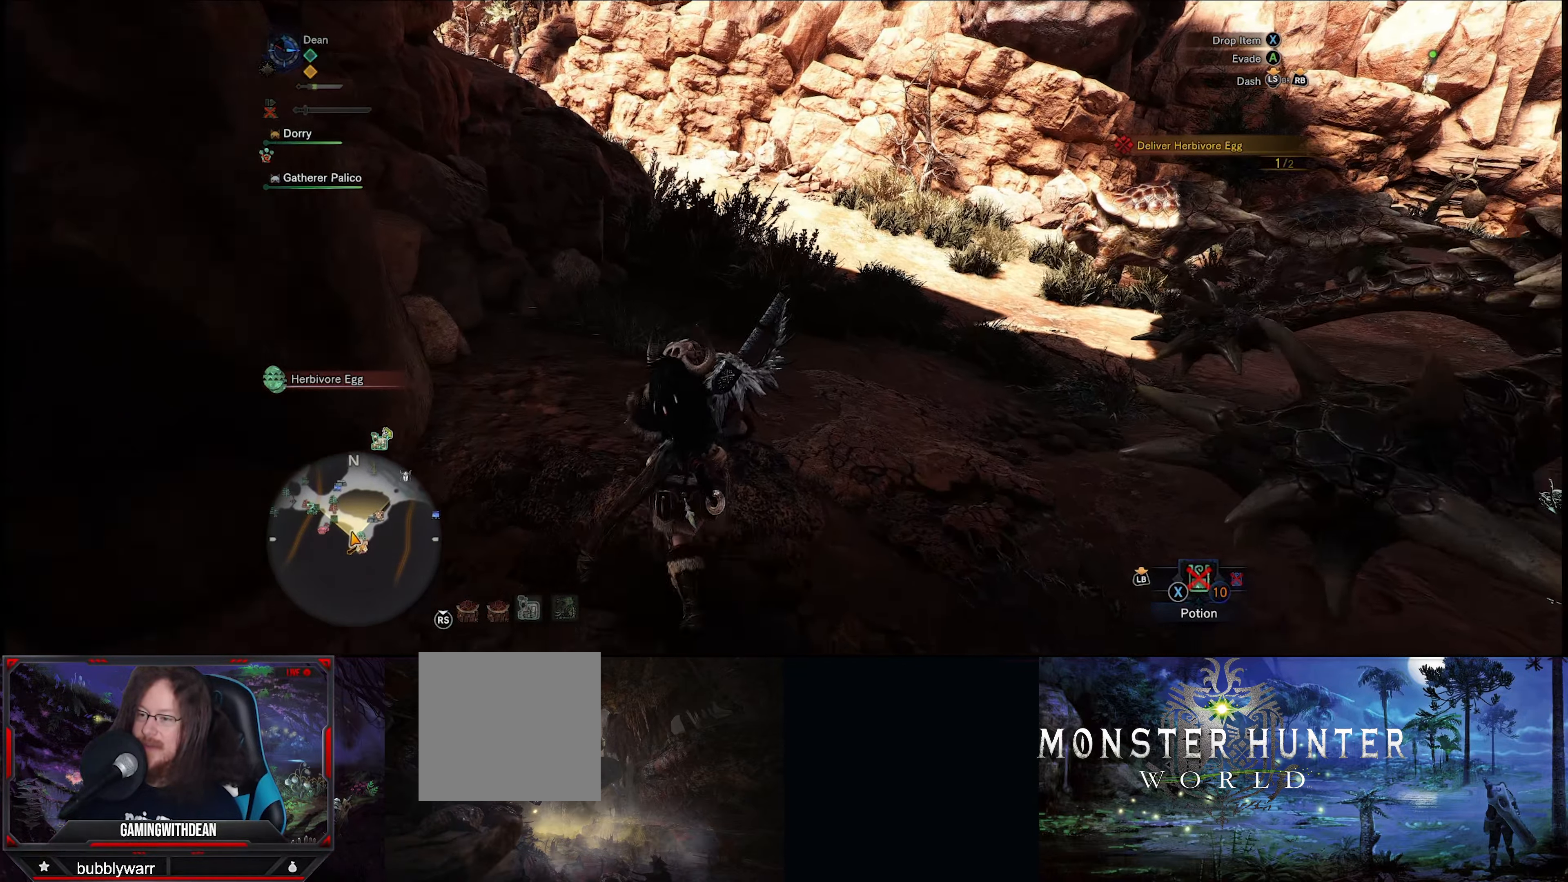
{"buttons": ["R1"], "left_stick": "up", "right_stick": "center", "events": []}
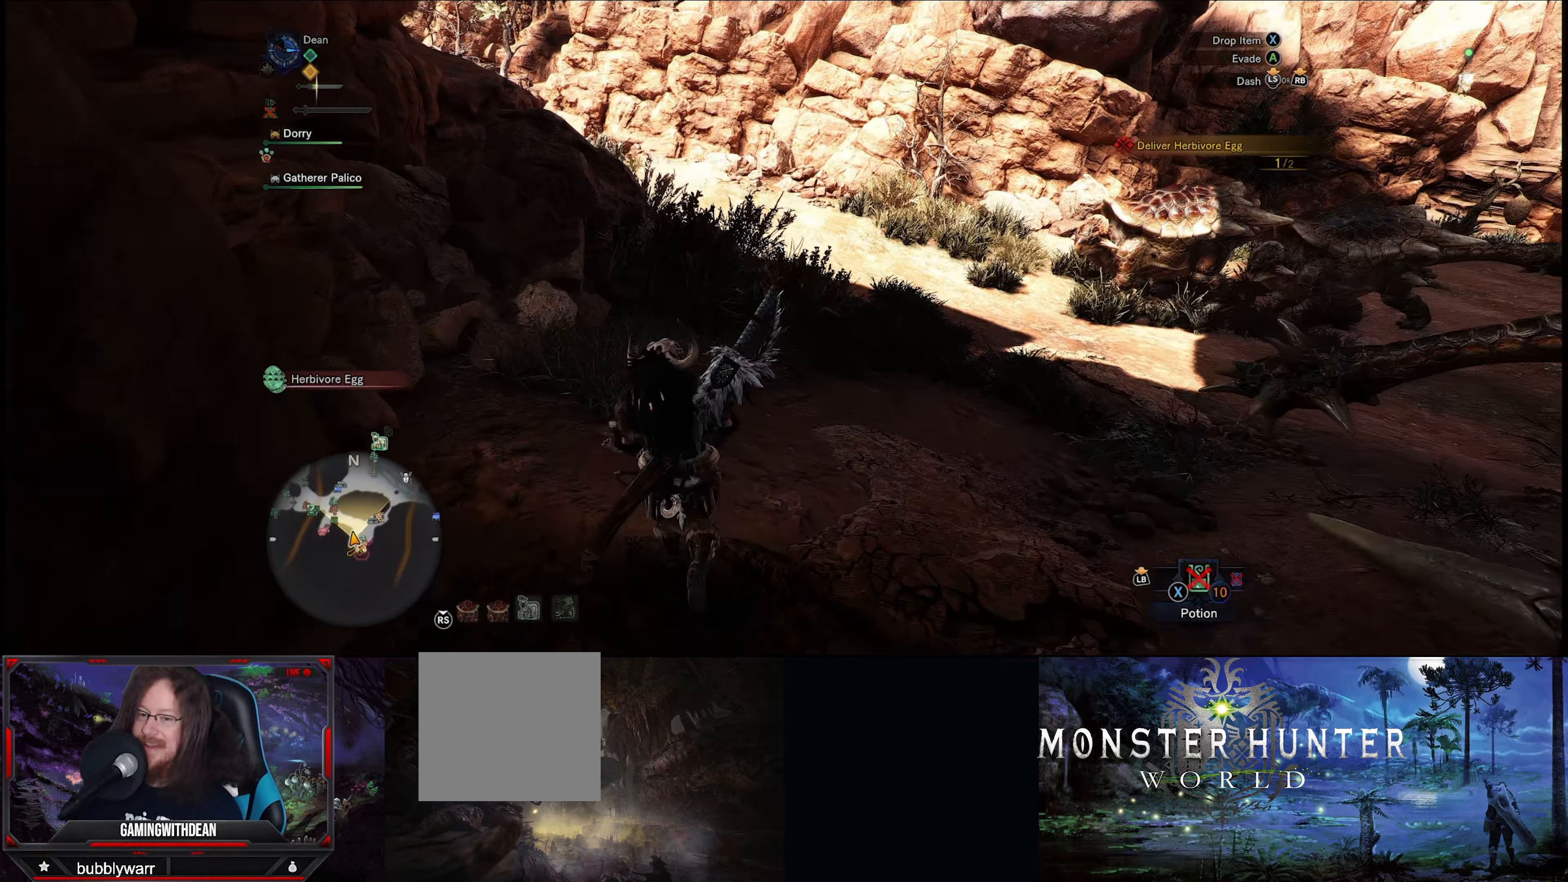
{"buttons": ["R1"], "left_stick": "up", "right_stick": "center", "events": []}
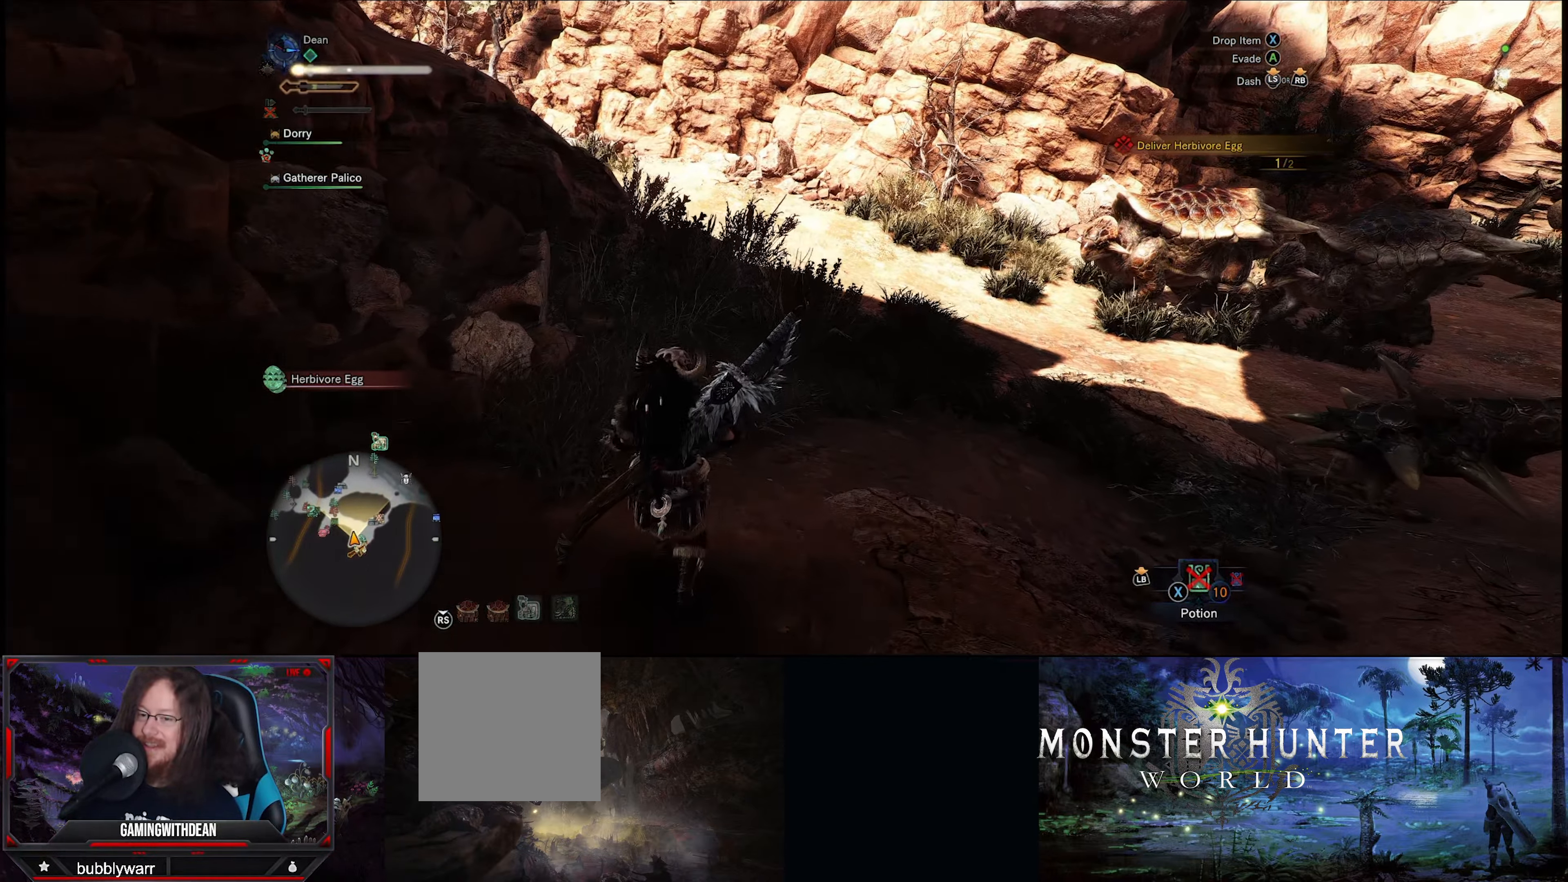
{"buttons": ["R1"], "left_stick": "up", "right_stick": "center", "events": []}
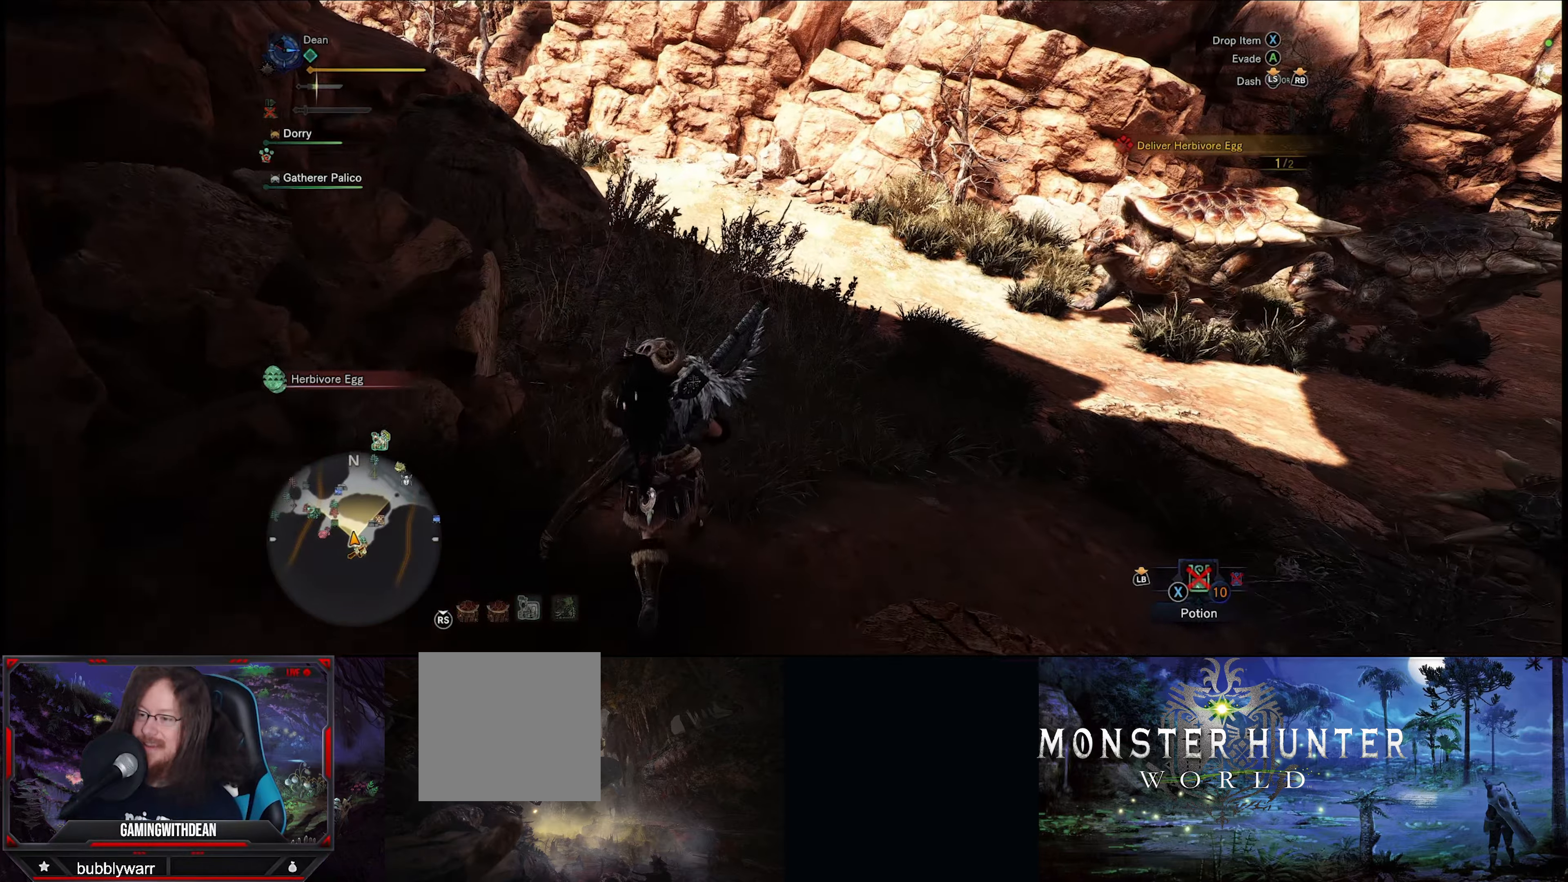
{"buttons": ["R1"], "left_stick": "up", "right_stick": "center", "events": []}
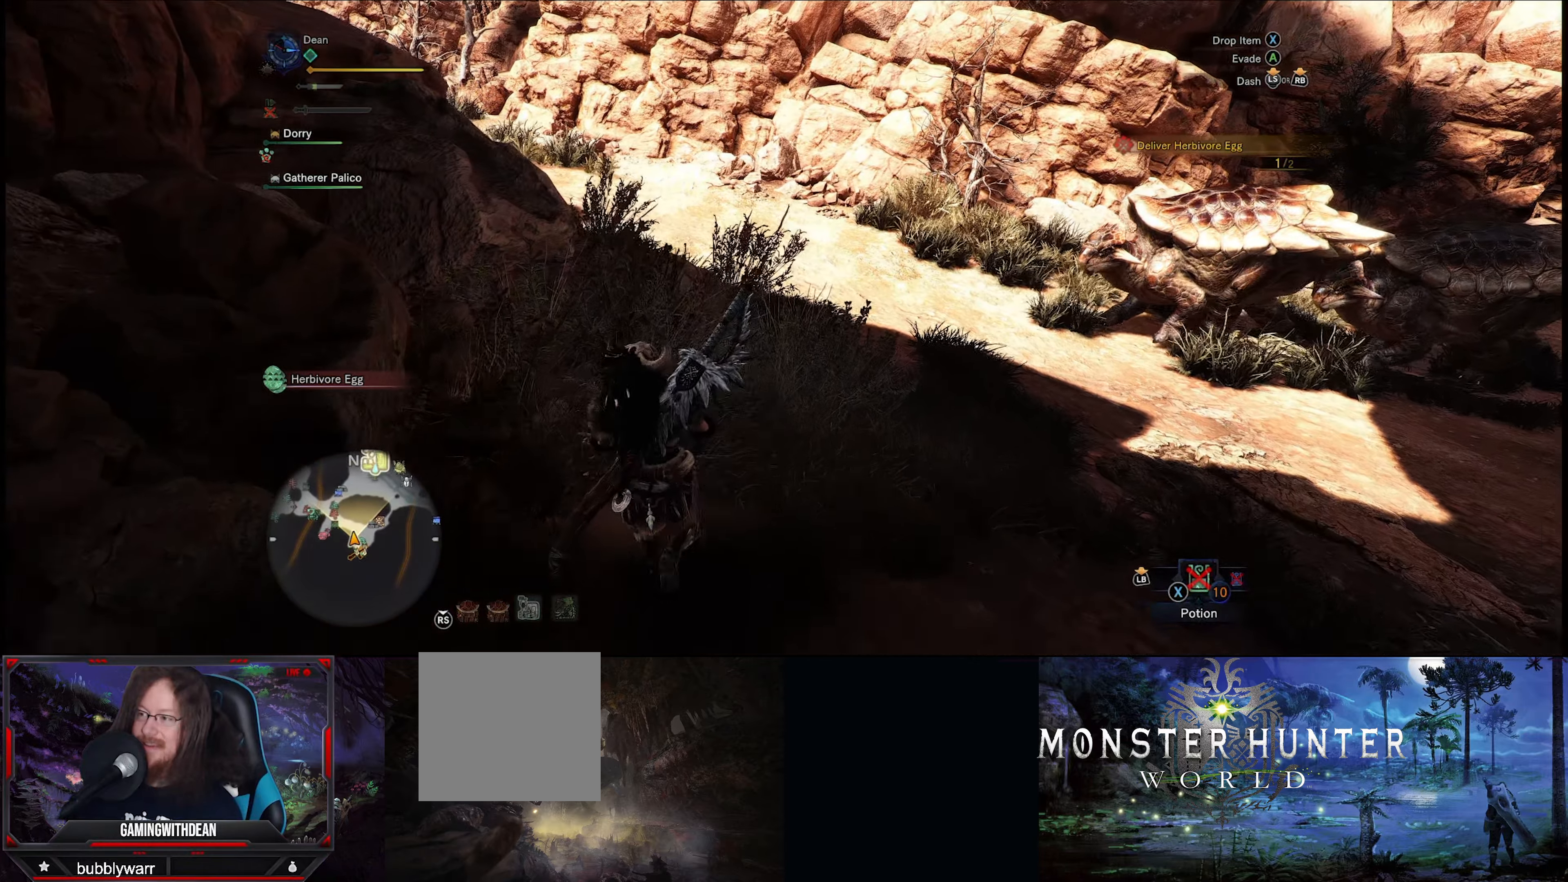
{"buttons": ["R1"], "left_stick": "up", "right_stick": "center", "events": []}
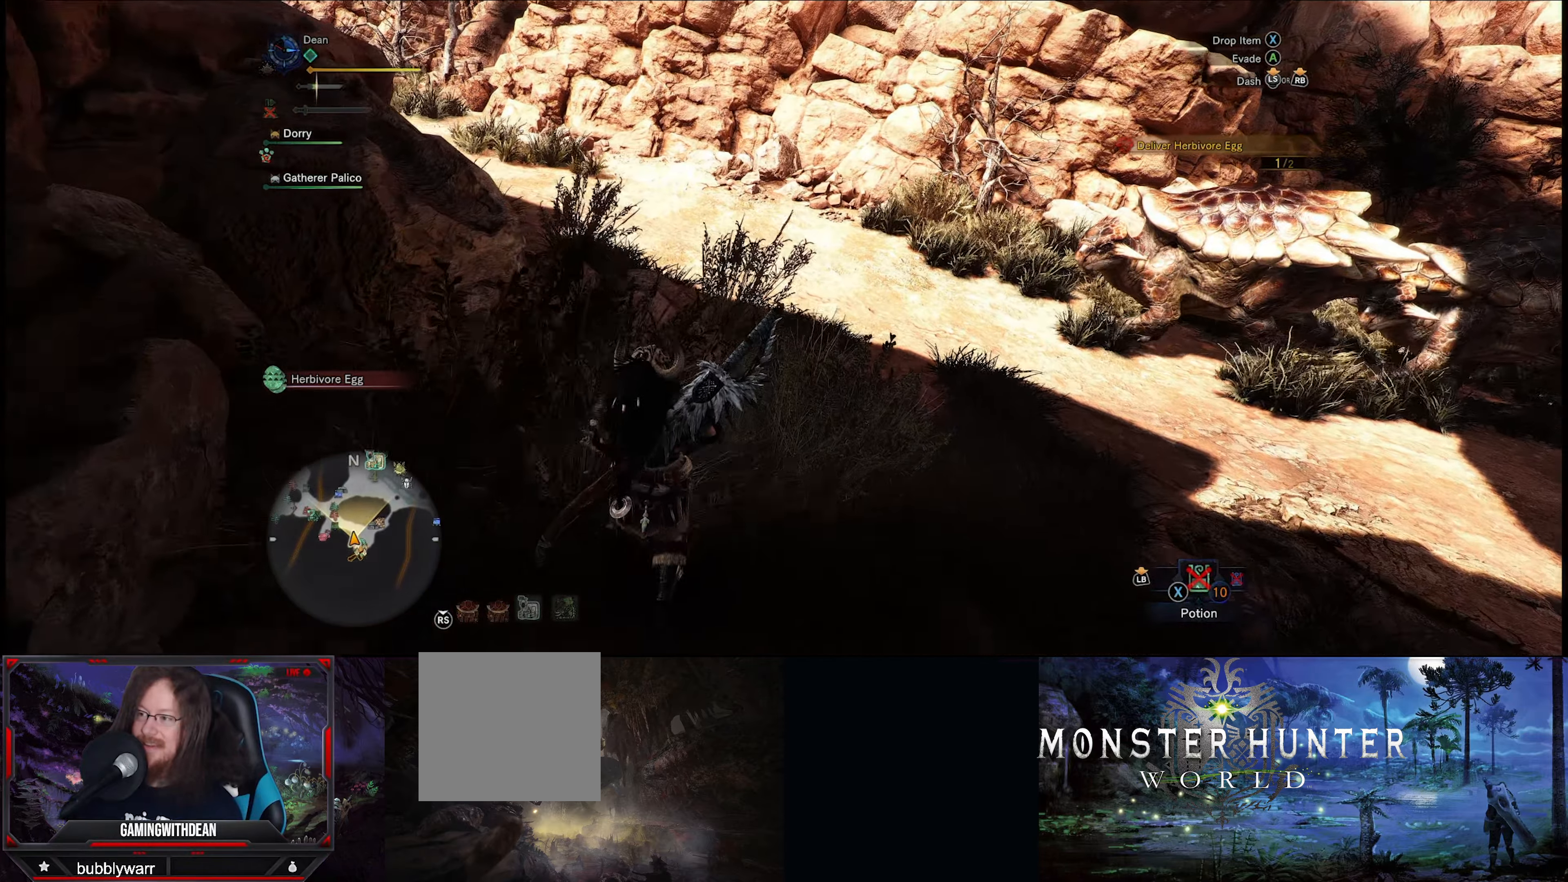
{"buttons": ["R1"], "left_stick": "up", "right_stick": "center", "events": [[100, "right_stick", "left"], [284, "right_stick", "center"]]}
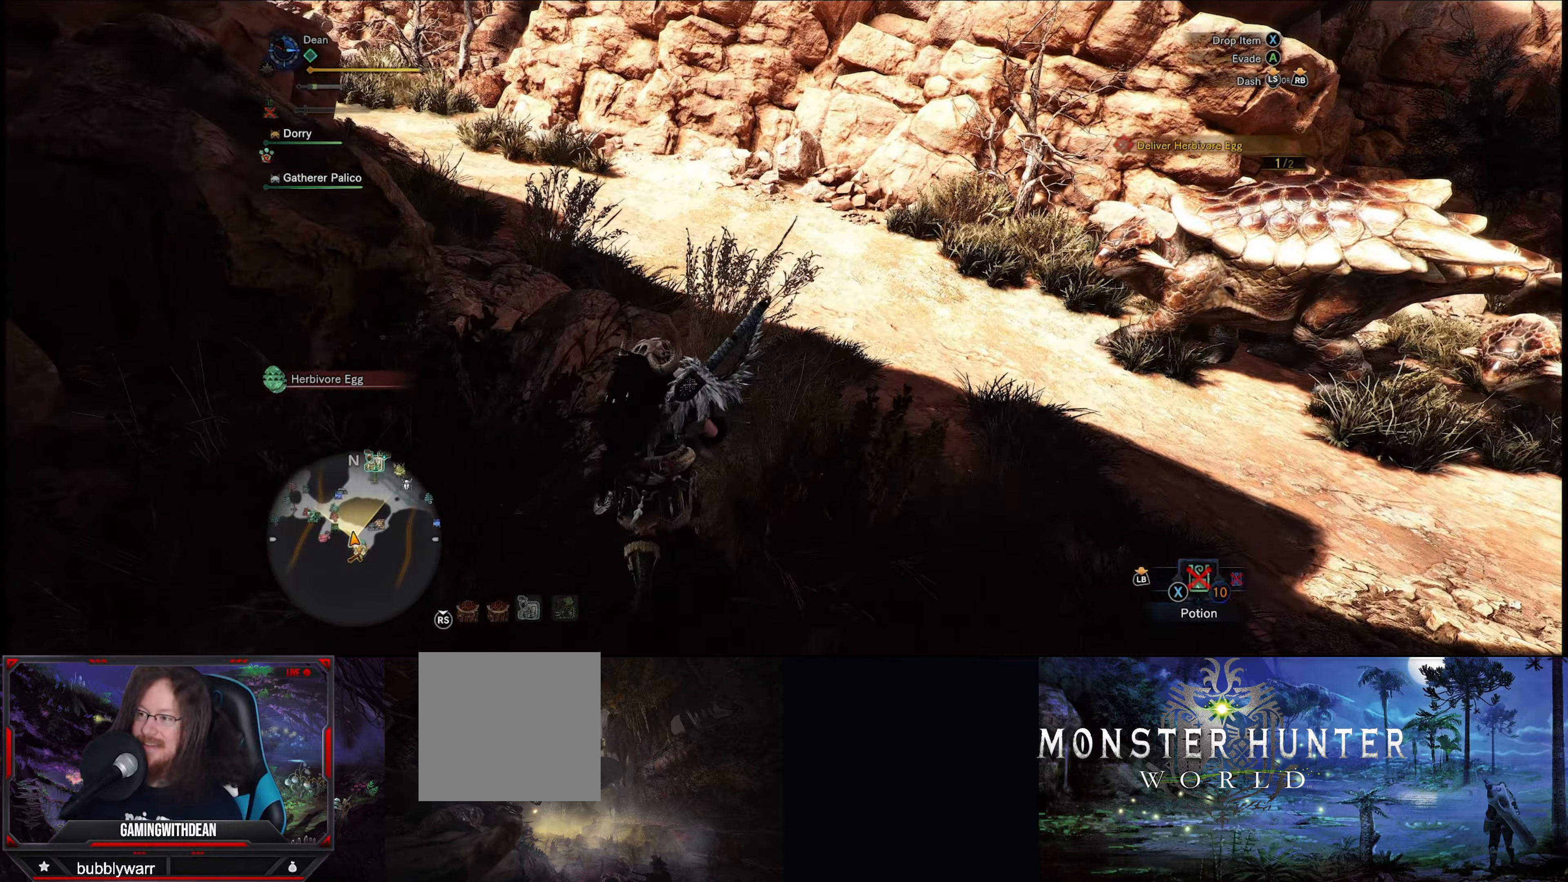
{"buttons": ["R1"], "left_stick": "up", "right_stick": "left", "events": [[50, "right_stick", "left"]]}
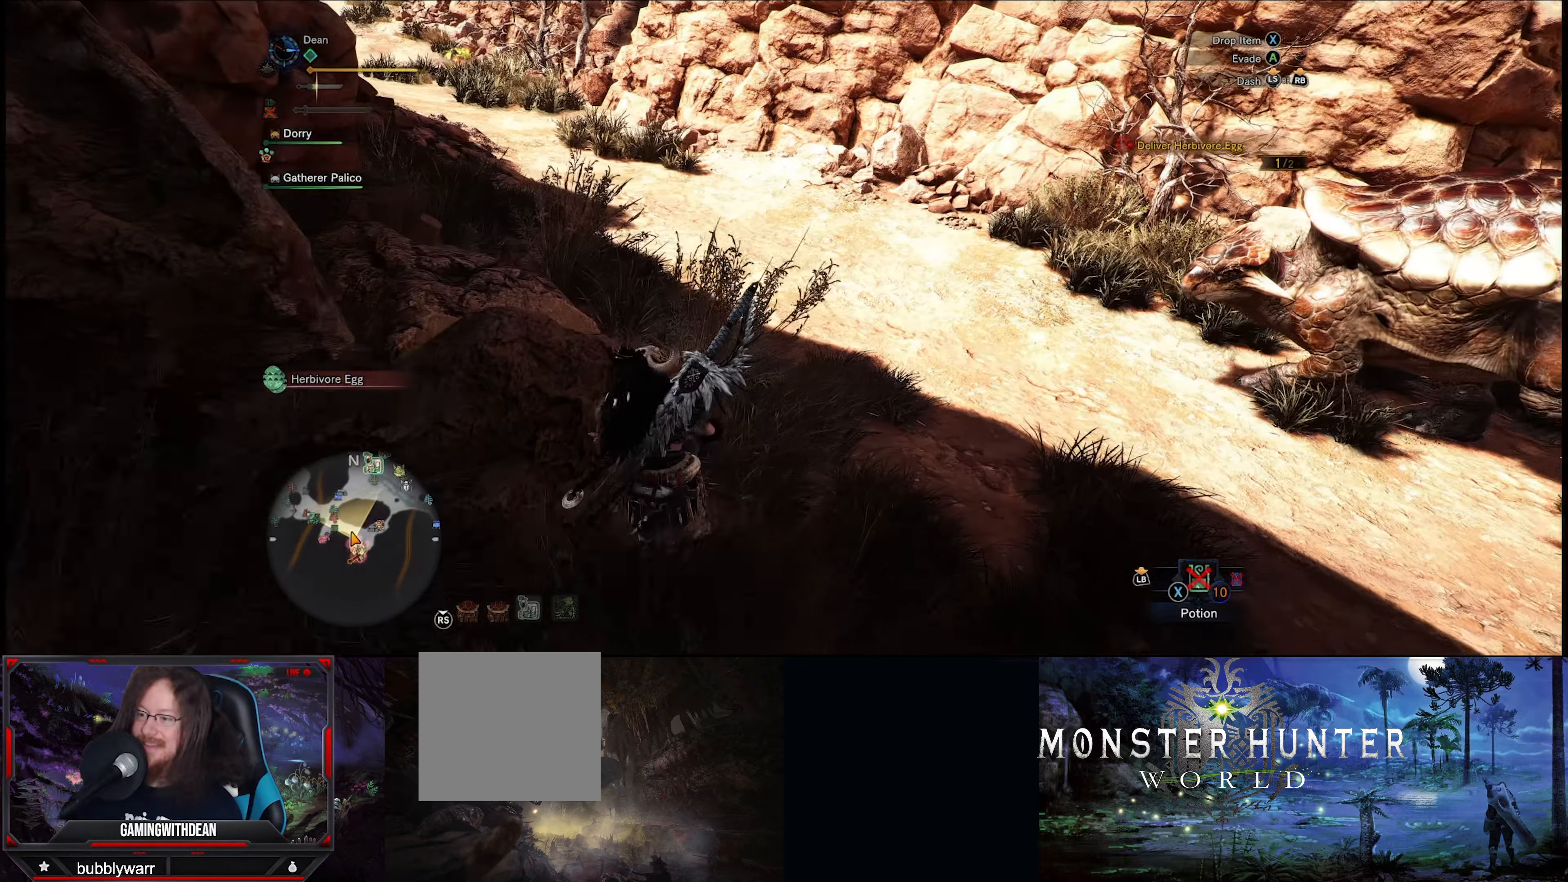
{"buttons": ["R1"], "left_stick": "up", "right_stick": "left", "events": []}
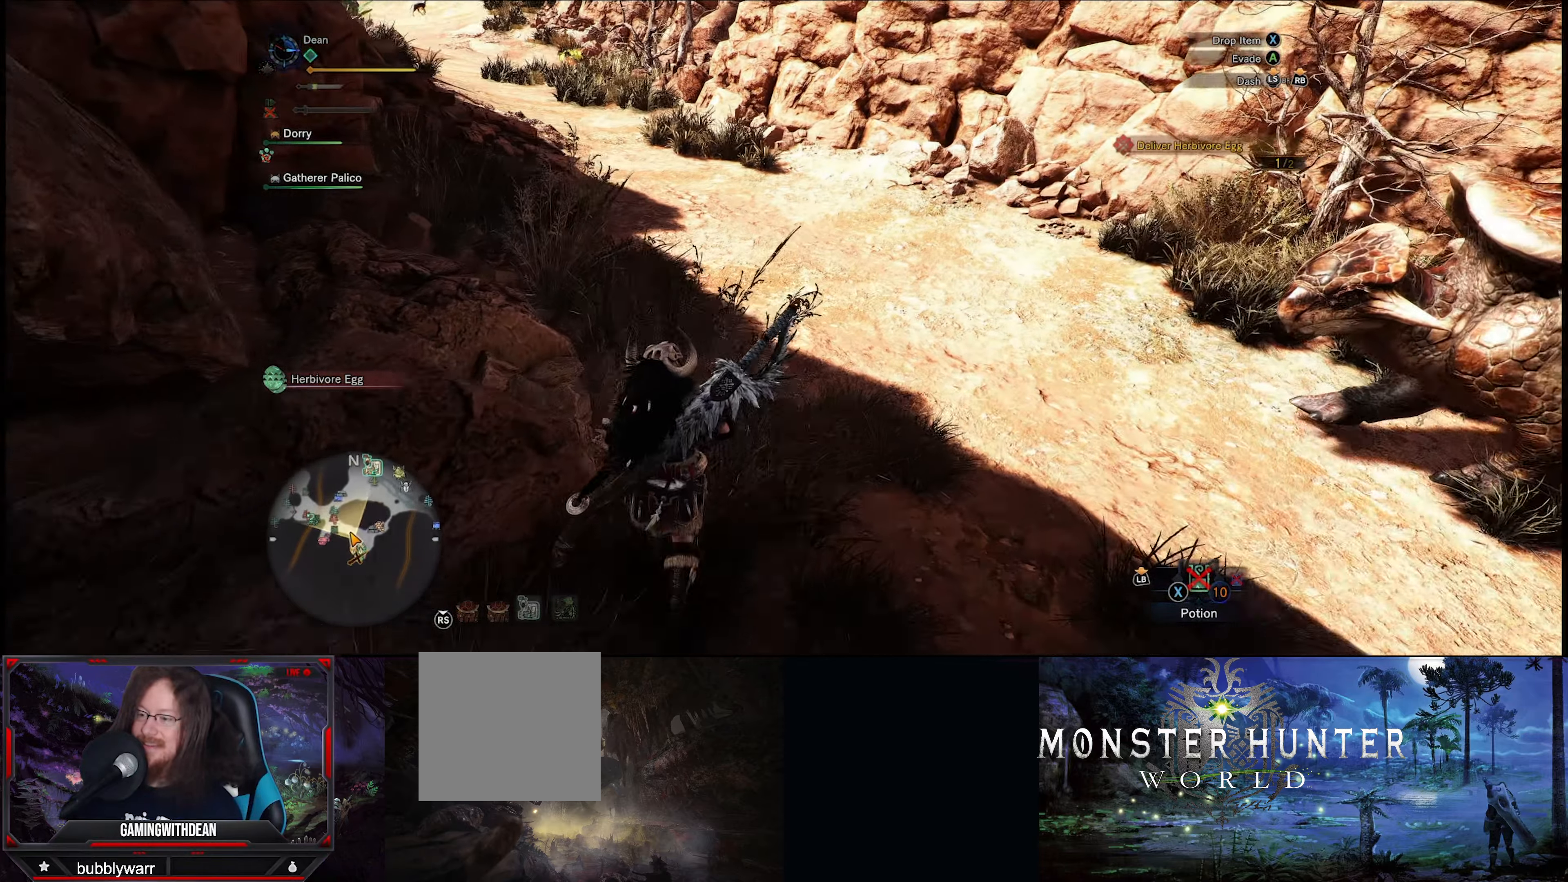
{"buttons": ["R1"], "left_stick": "up", "right_stick": "left", "events": []}
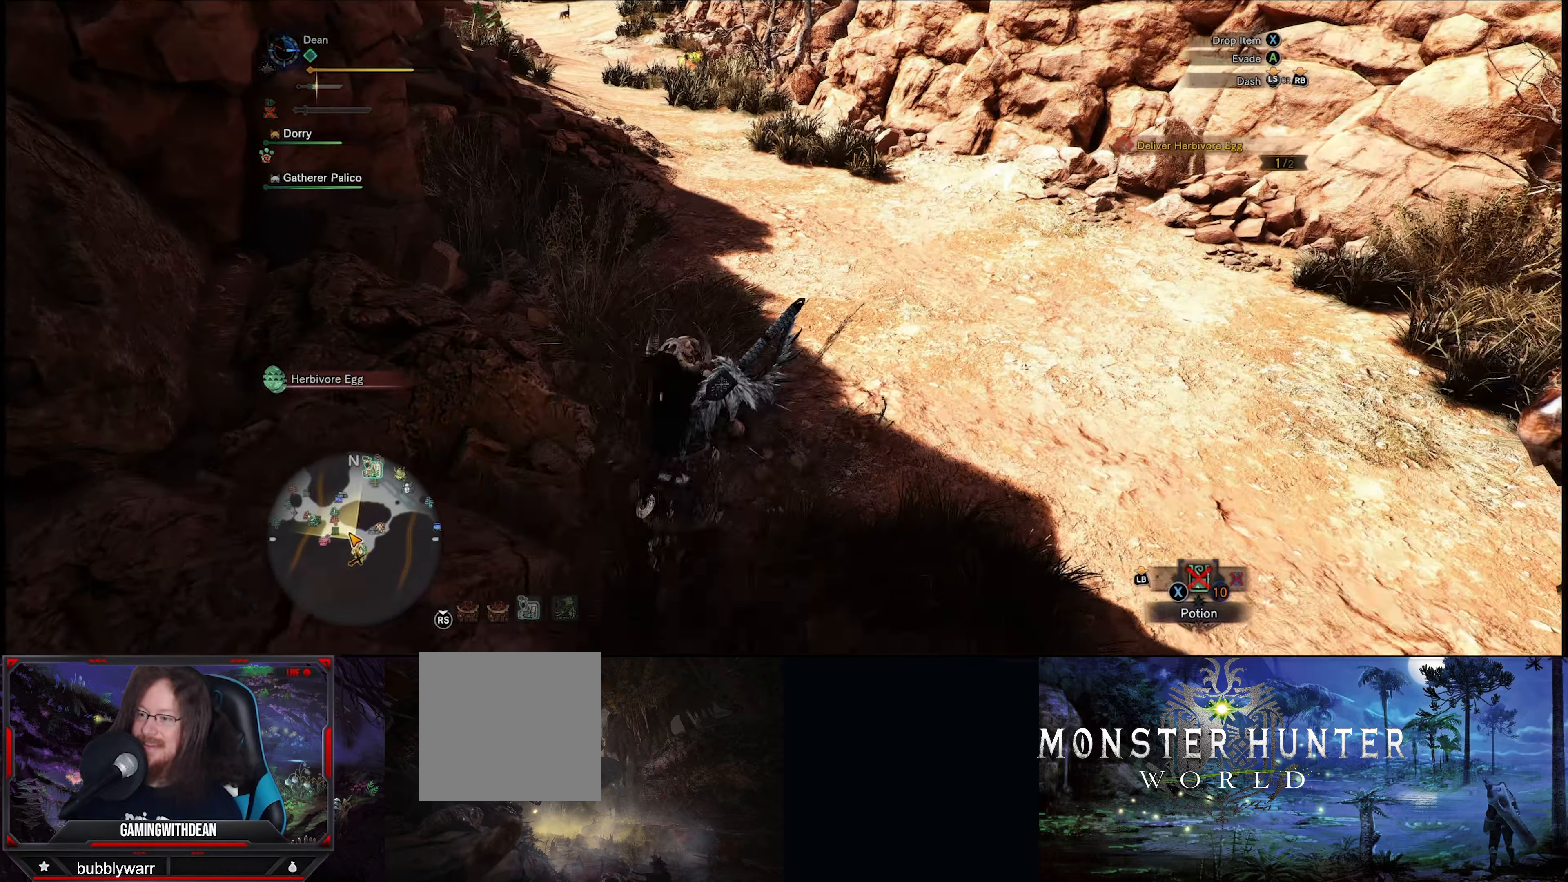
{"buttons": ["R1"], "left_stick": "up", "right_stick": "left", "events": []}
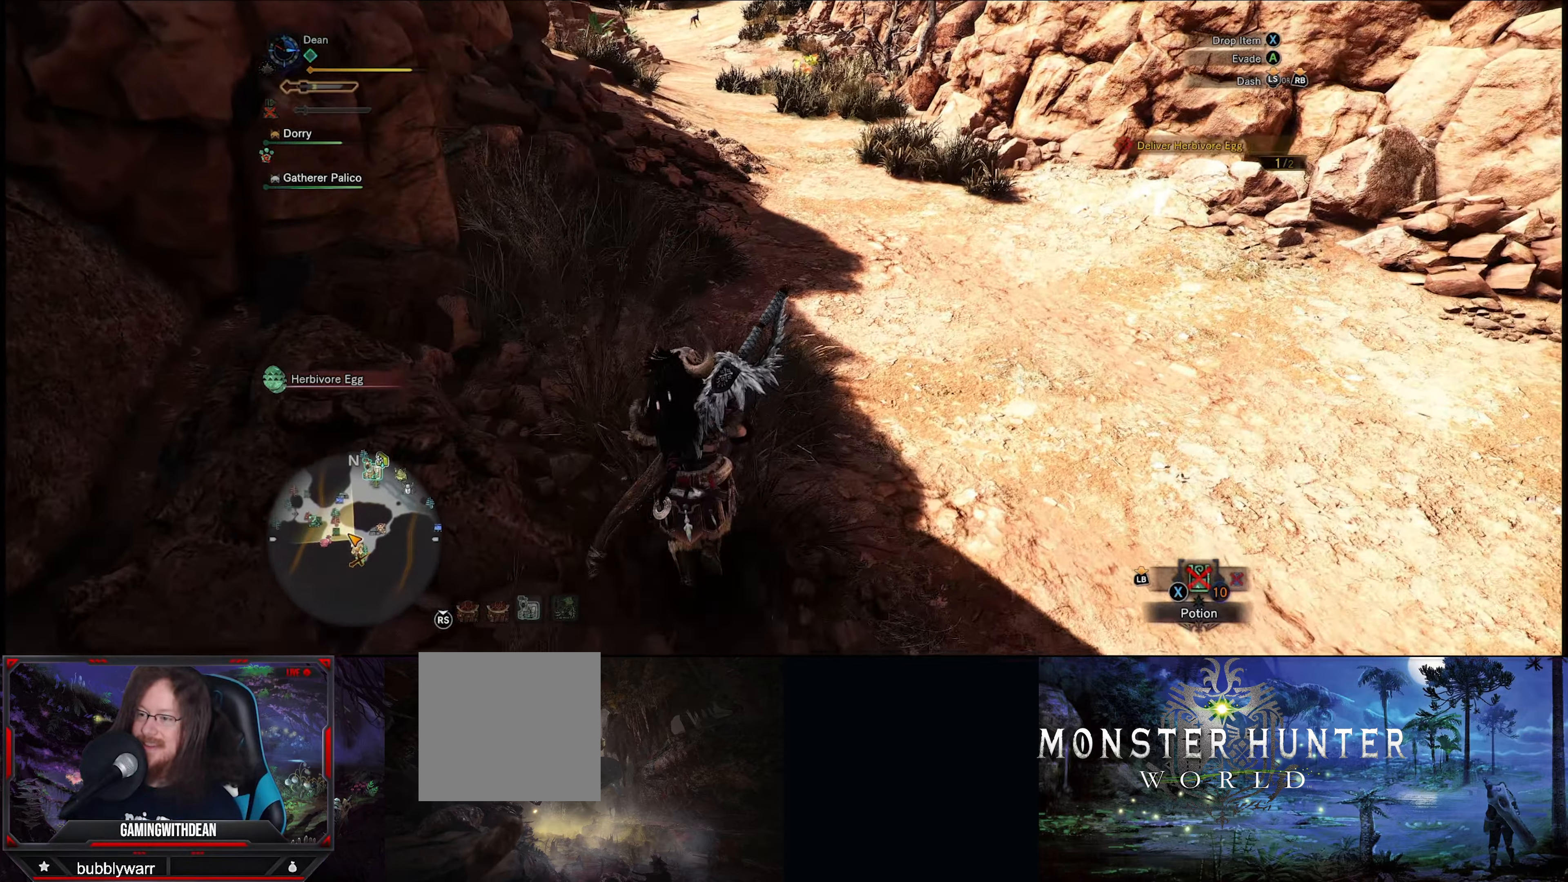
{"buttons": ["R1"], "left_stick": "up", "right_stick": "center", "events": [[150, "right_stick", "center"]]}
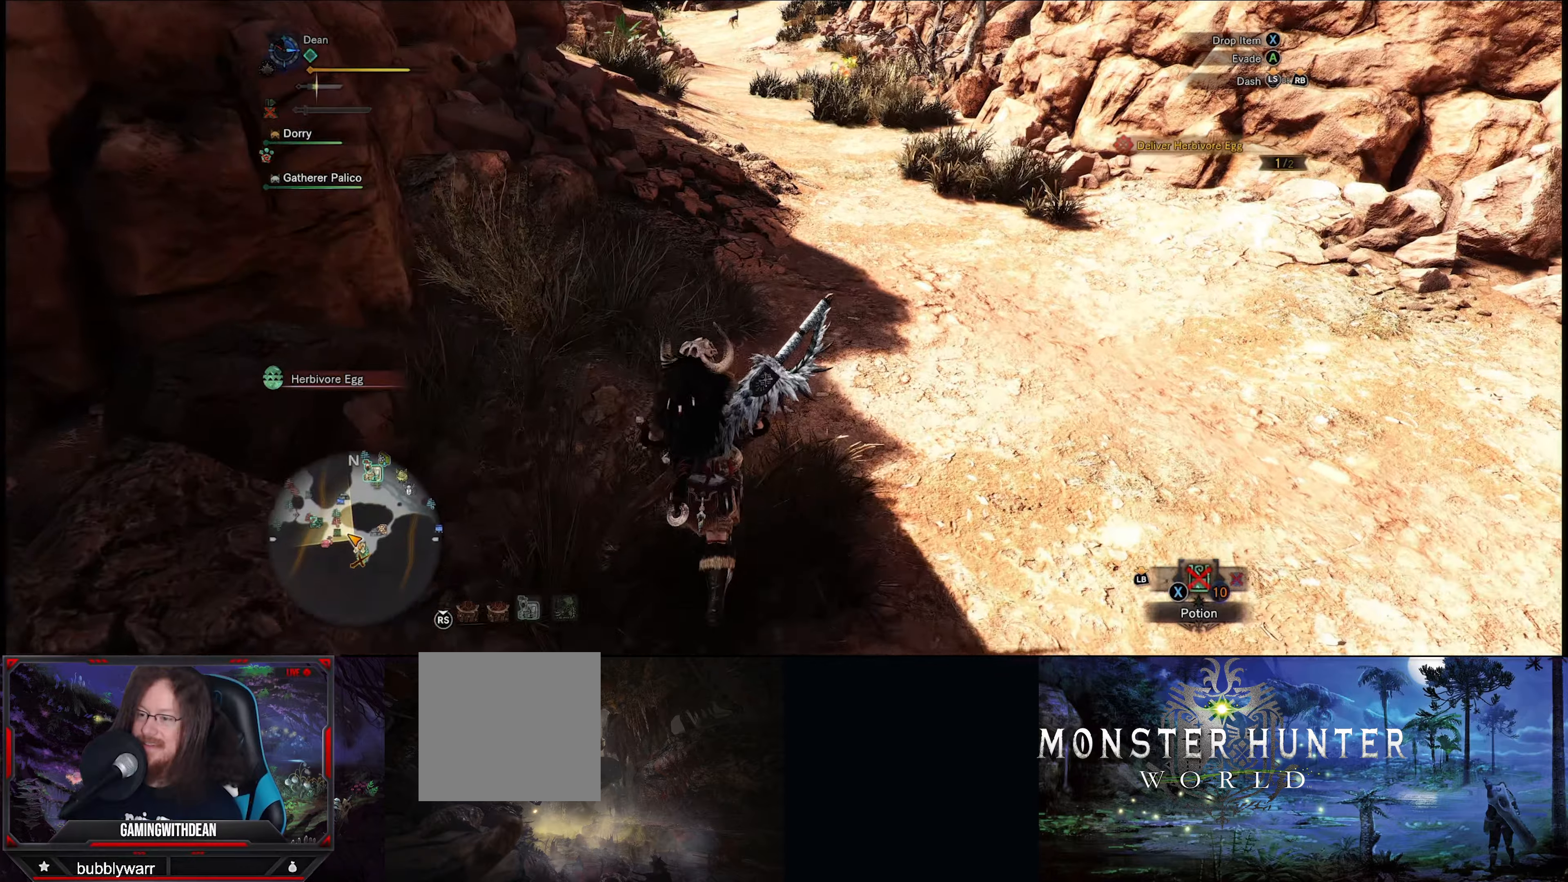
{"buttons": ["R1"], "left_stick": "up", "right_stick": "center", "events": []}
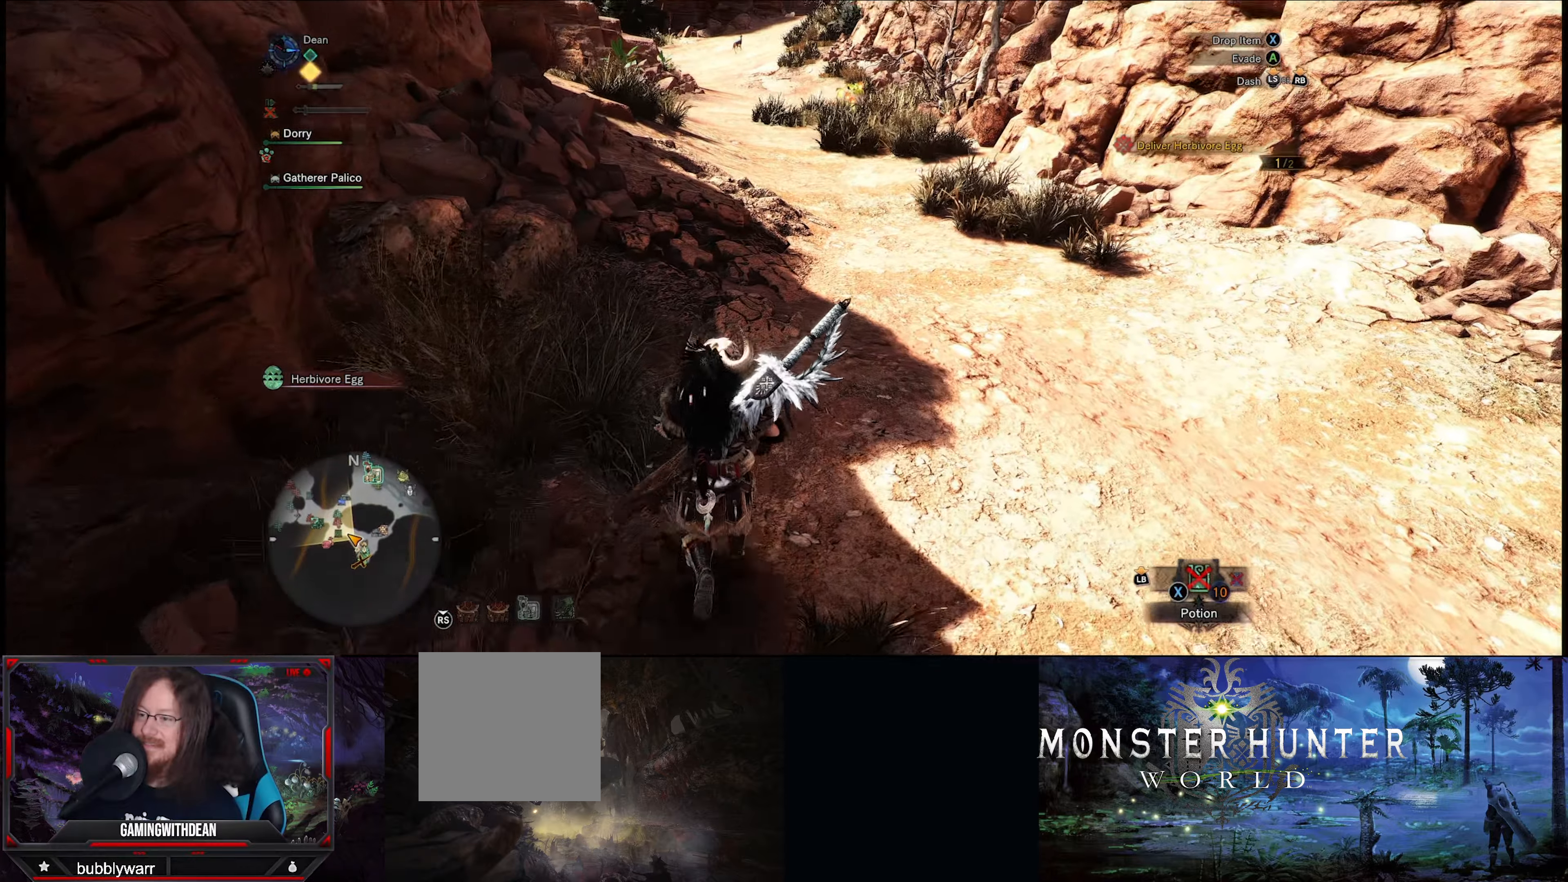
{"buttons": ["R1"], "left_stick": "up", "right_stick": "center", "events": []}
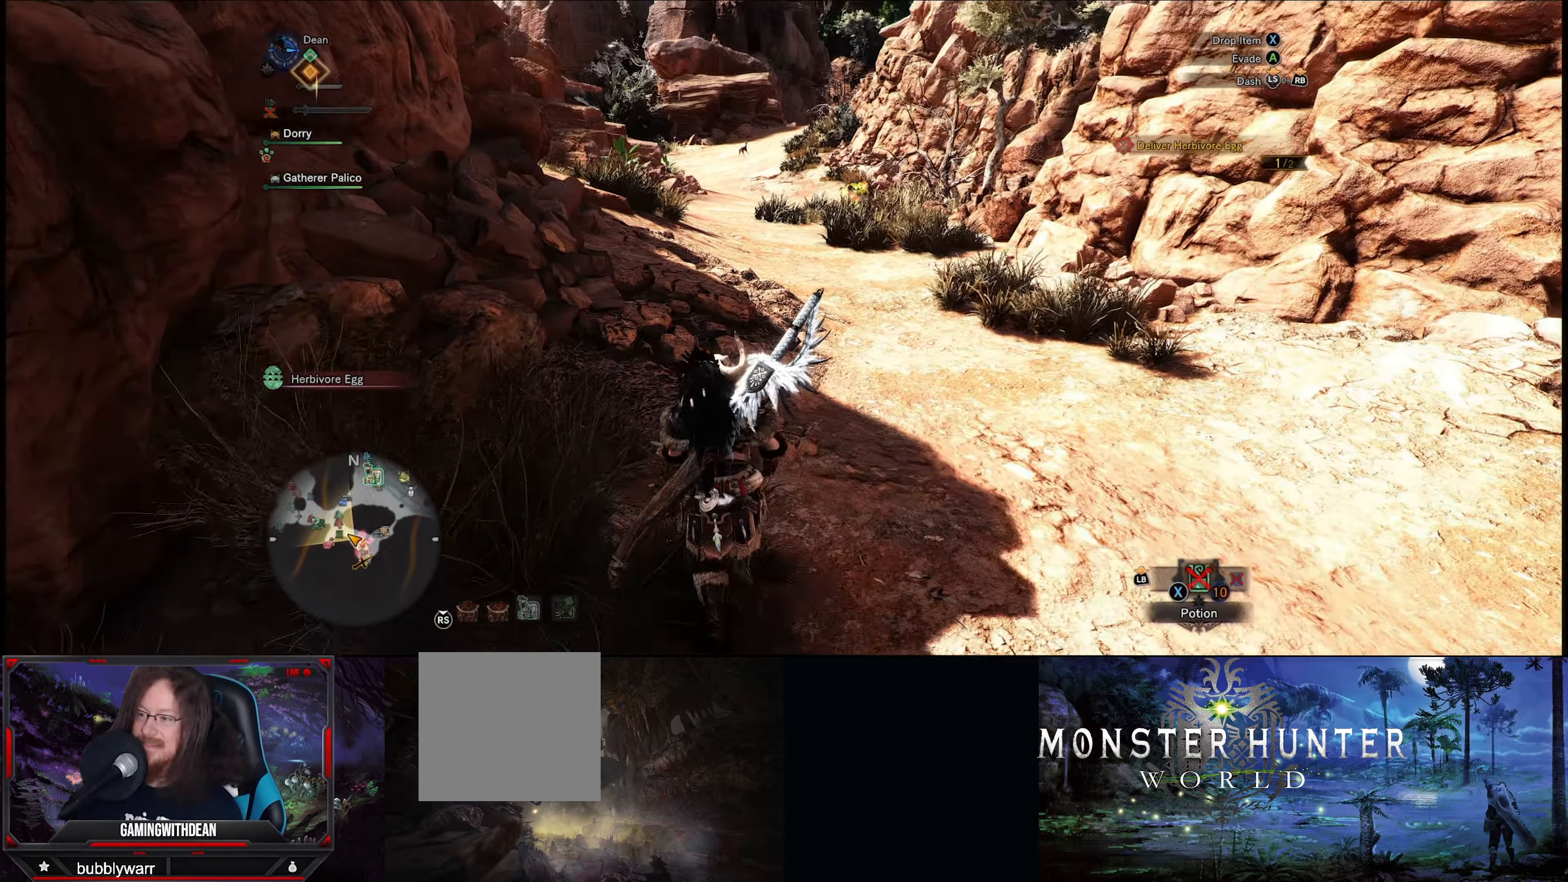
{"buttons": ["R1"], "left_stick": "up", "right_stick": "center", "events": []}
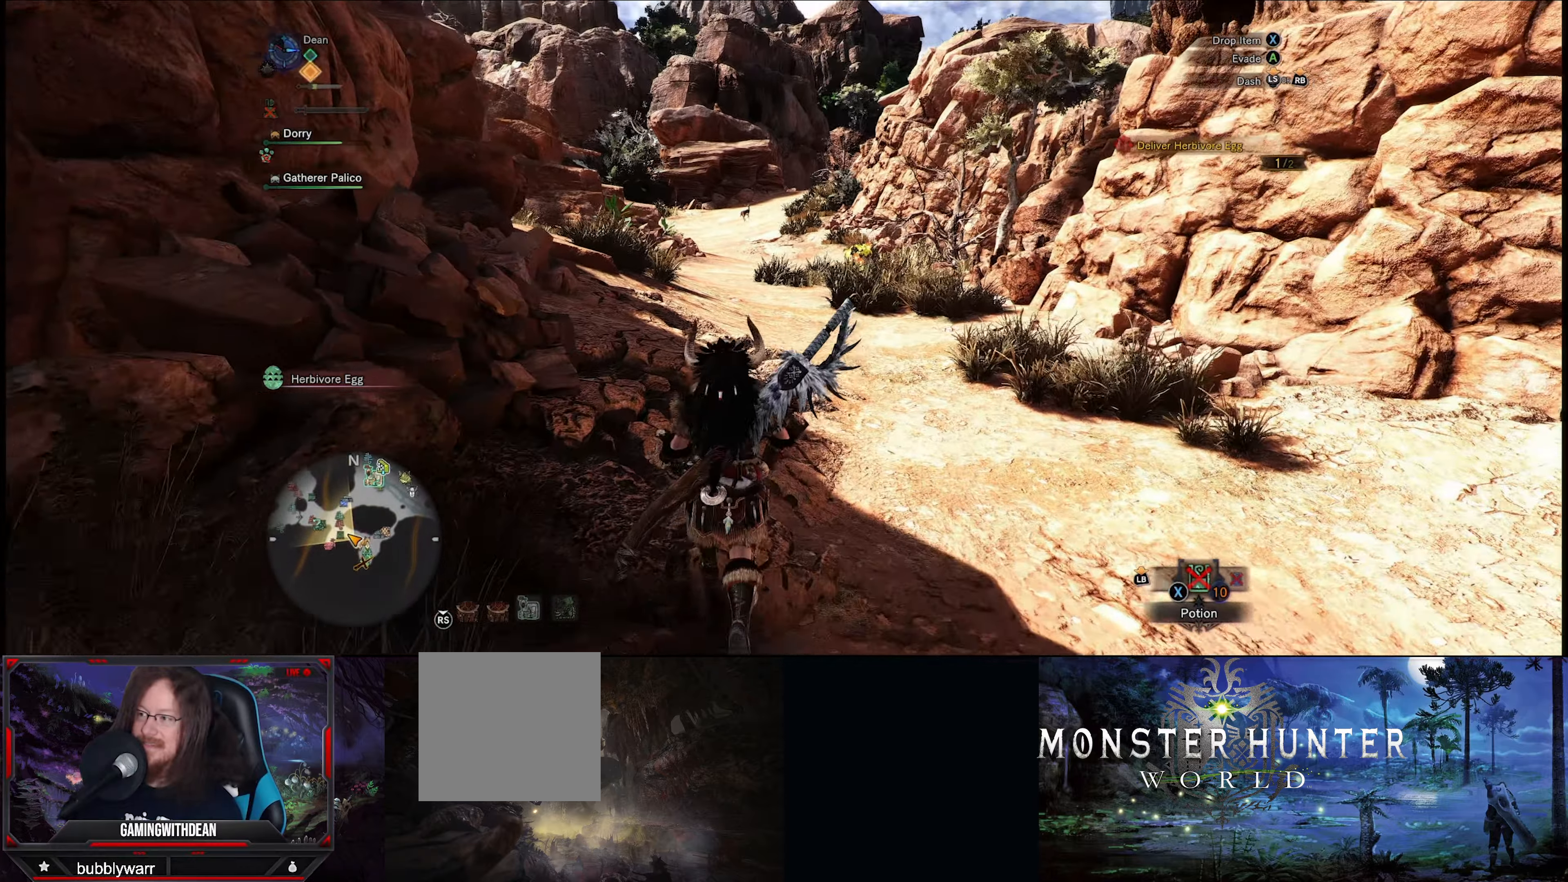
{"buttons": ["R1"], "left_stick": "up", "right_stick": "center", "events": []}
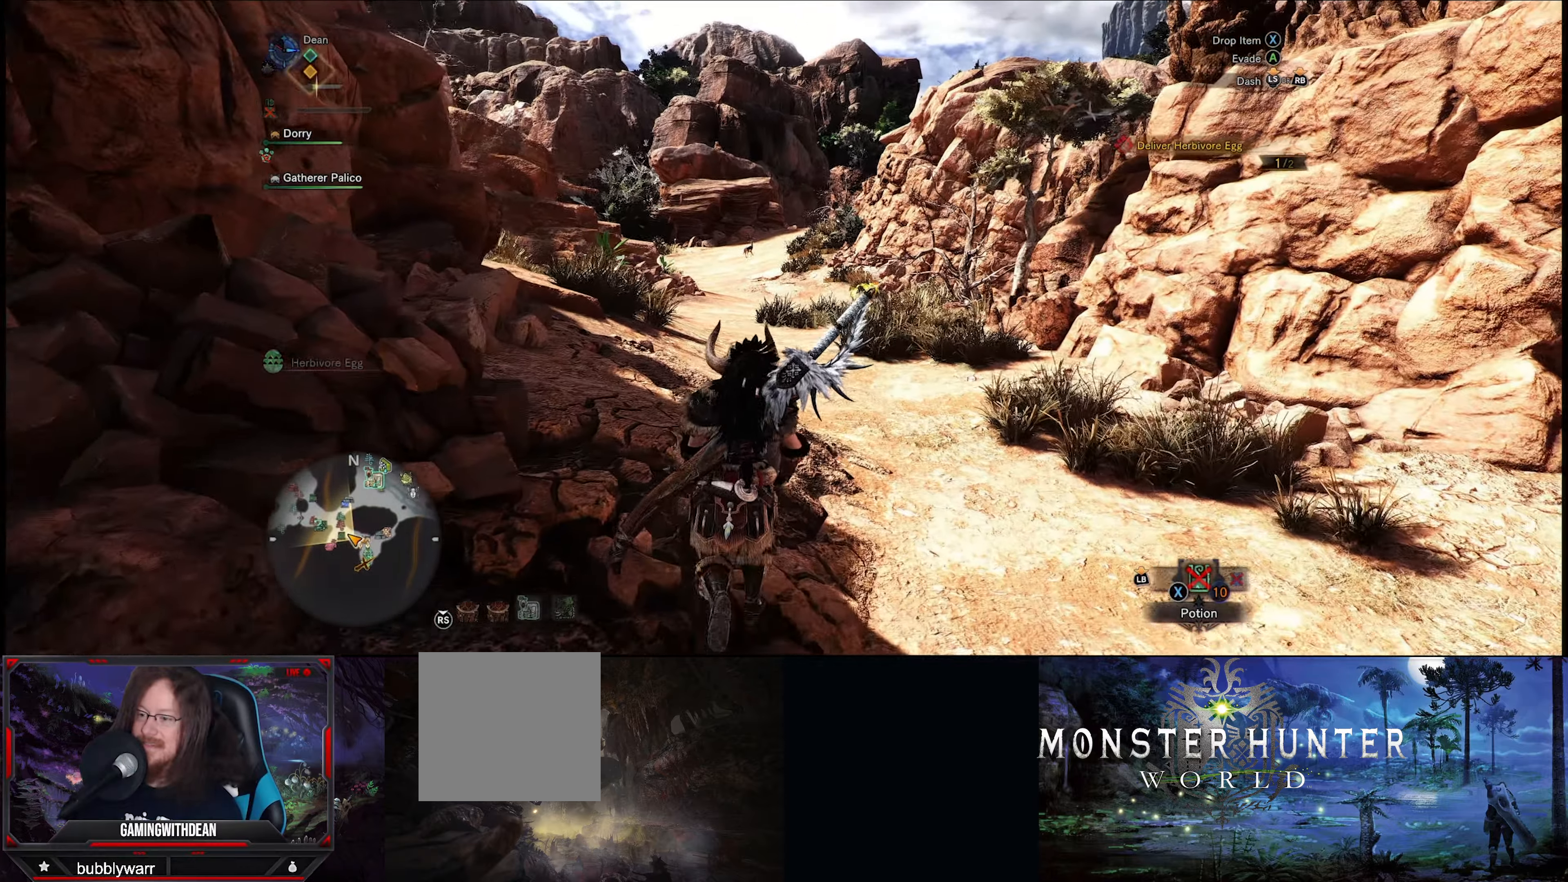
{"buttons": ["R1"], "left_stick": "up", "right_stick": "center", "events": [[250, "right_stick", "left"], [466, "right_stick", "center"]]}
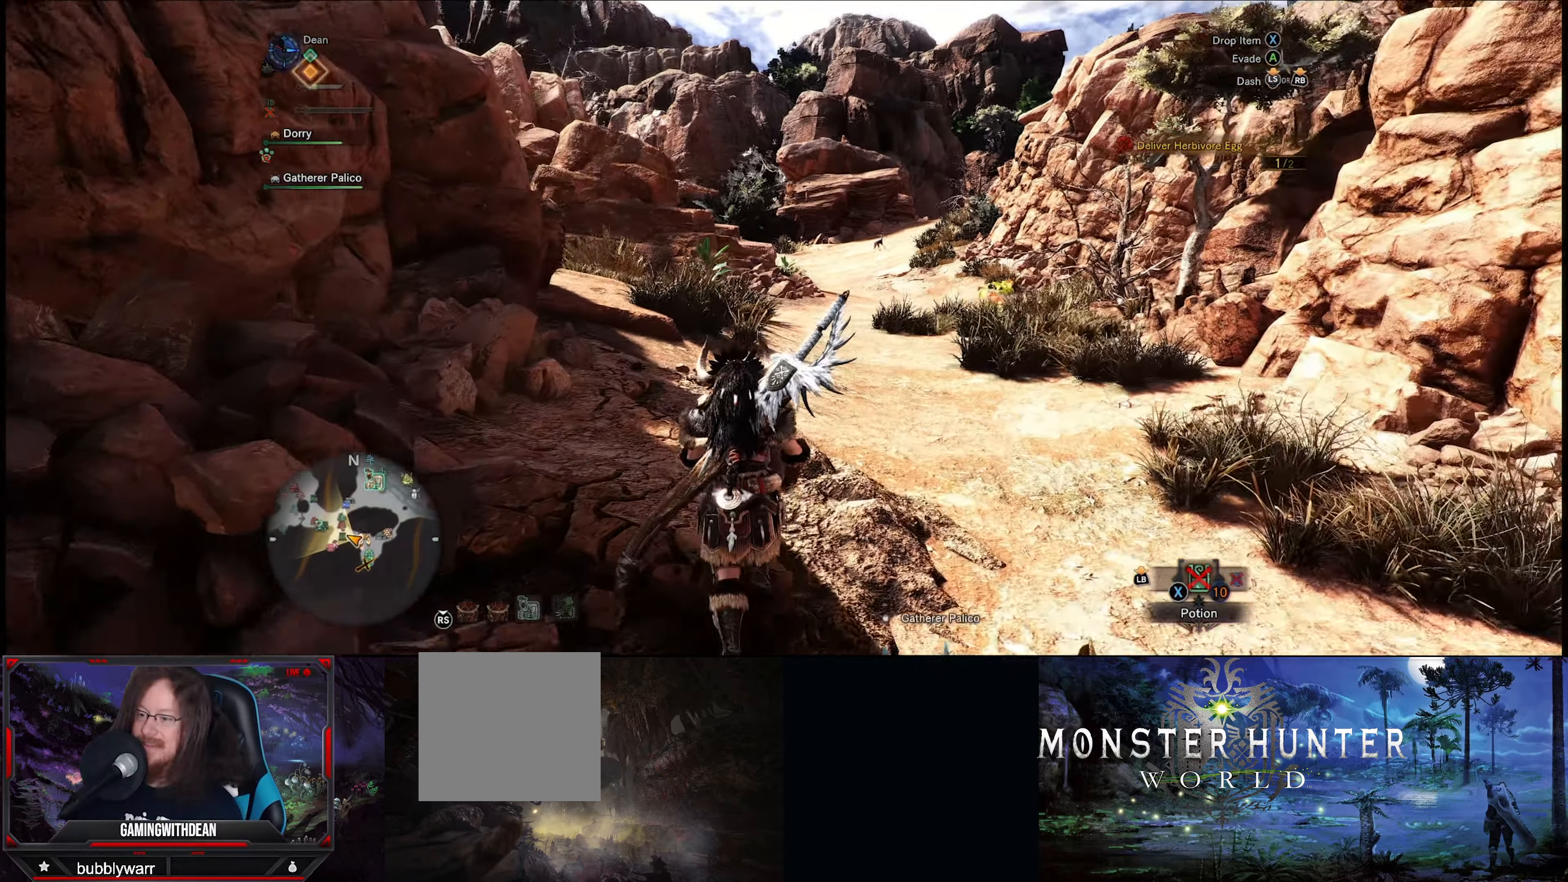
{"buttons": ["R1"], "left_stick": "up", "right_stick": "center", "events": []}
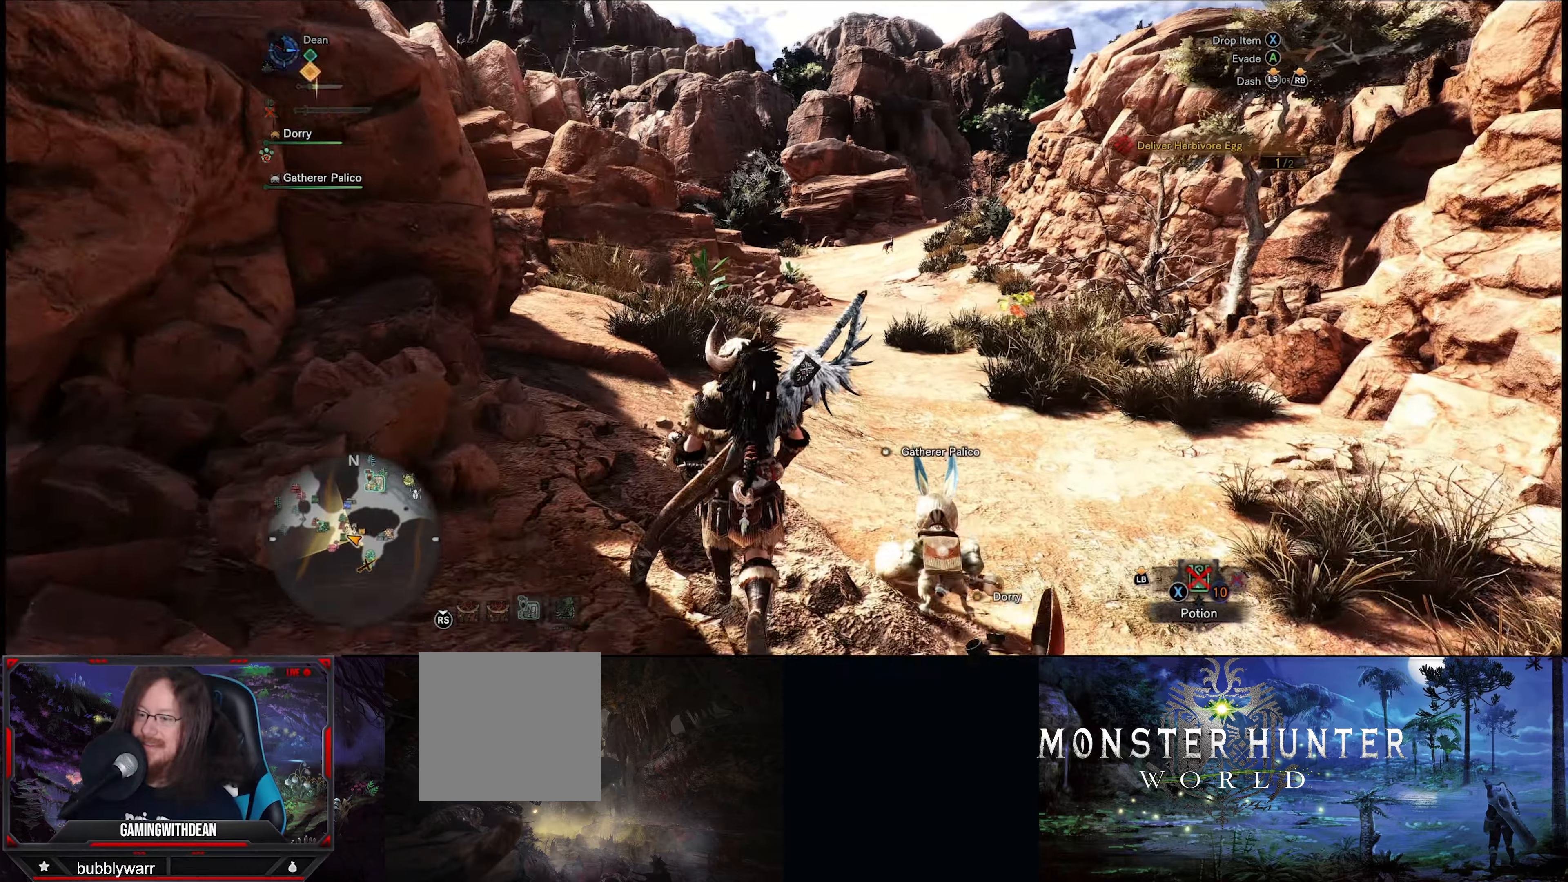
{"buttons": ["R1"], "left_stick": "up", "right_stick": "center", "events": []}
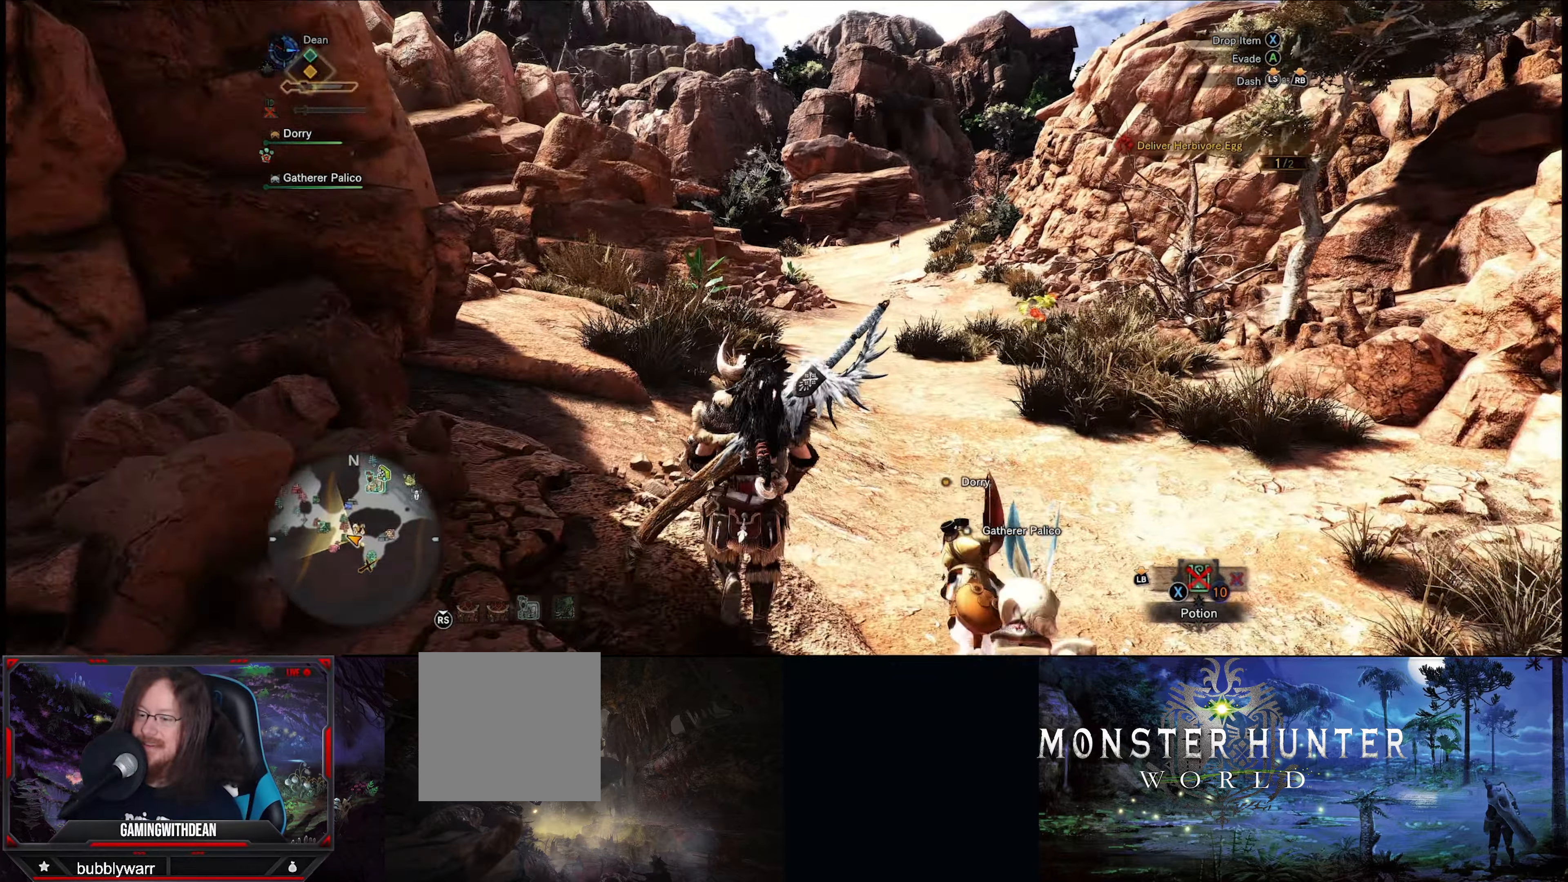
{"buttons": ["R1"], "left_stick": "up", "right_stick": "center", "events": []}
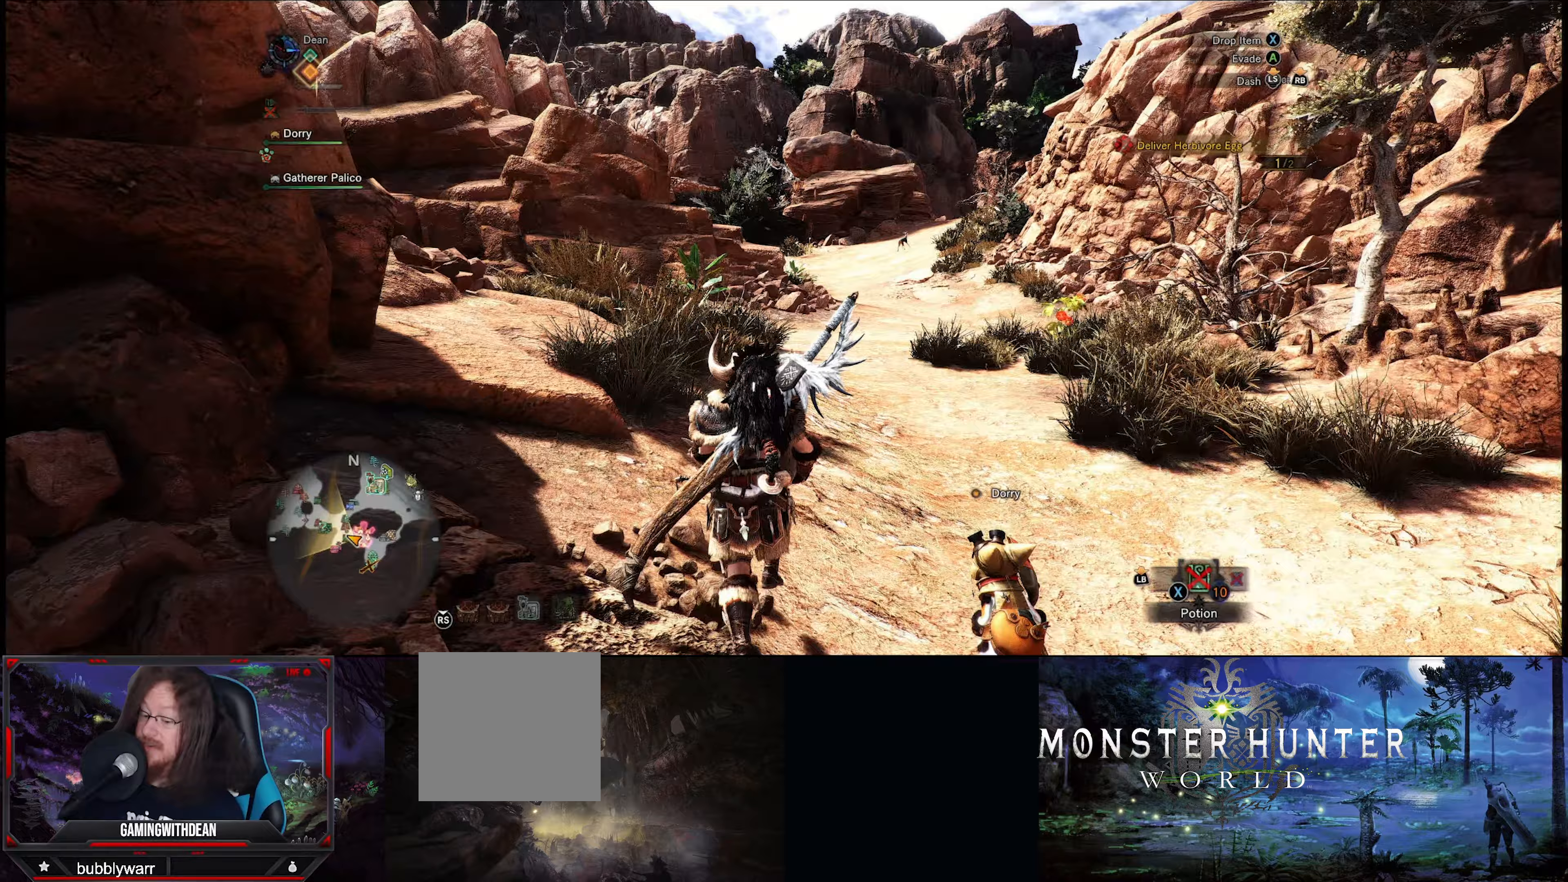
{"buttons": ["R1"], "left_stick": "up", "right_stick": "center", "events": [[283, "right_stick", "down"], [383, "right_stick", "center"]]}
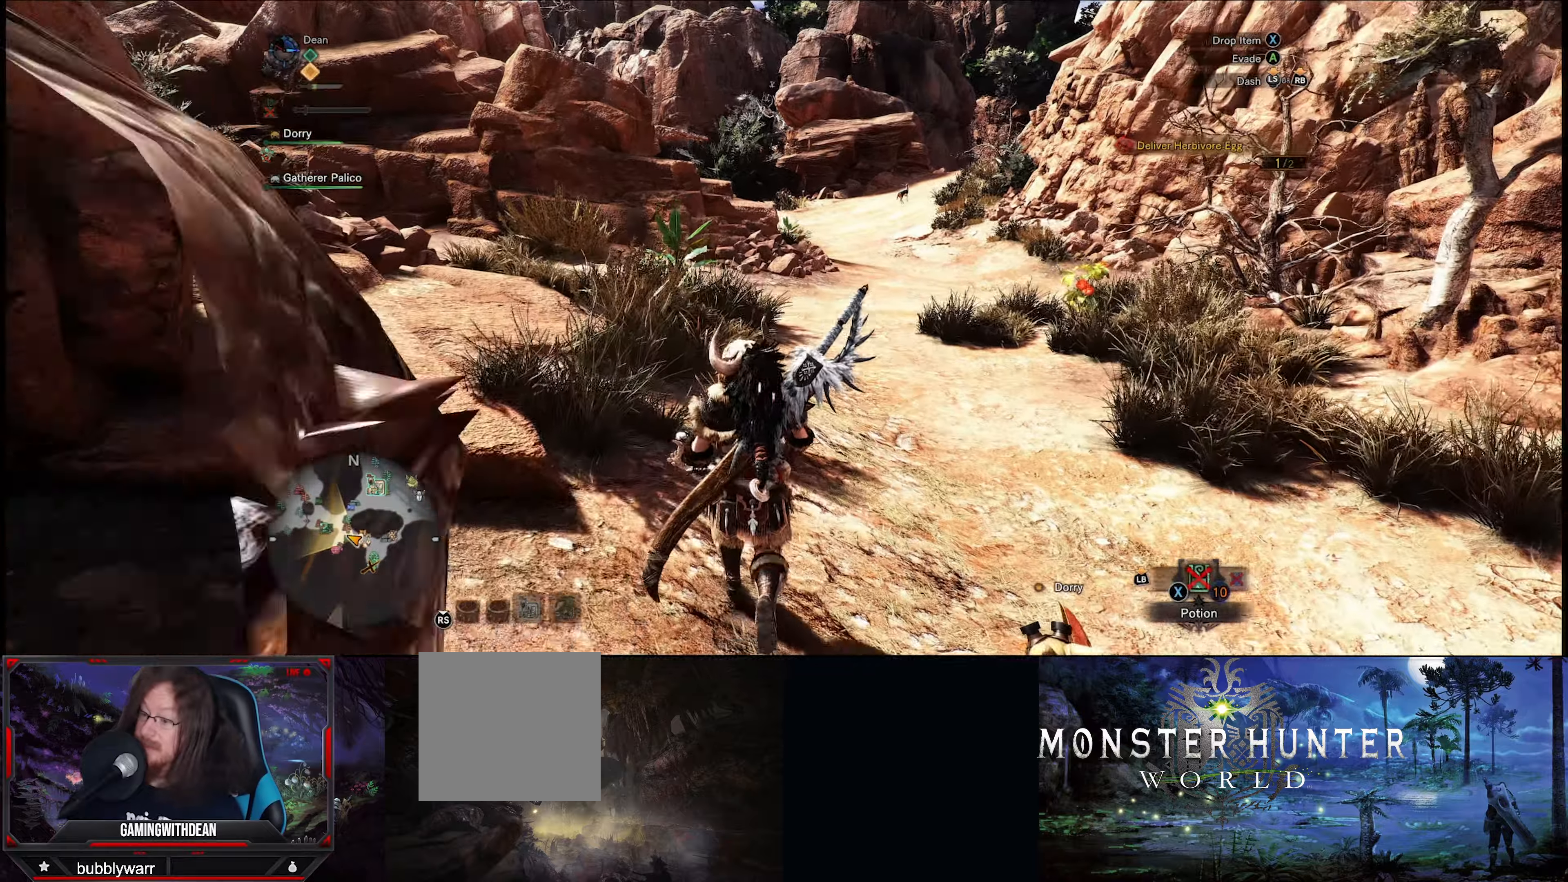
{"buttons": [], "left_stick": "up", "right_stick": "center", "events": [[450, "R1", "up"]]}
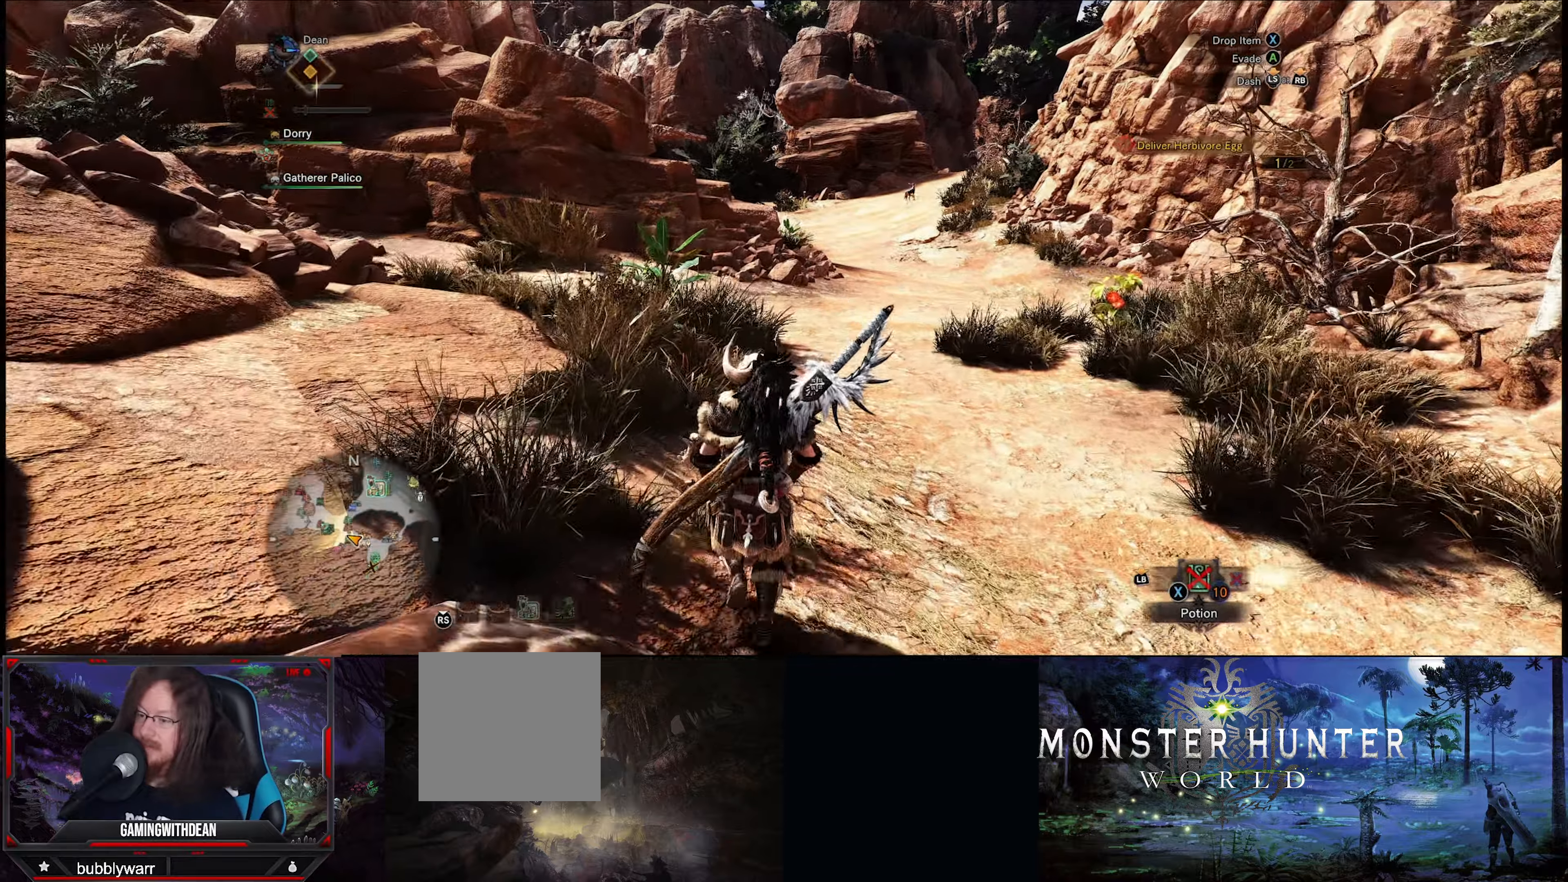
{"buttons": [], "left_stick": "up", "right_stick": "right", "events": [[50, "A", "down"], [167, "A", "up"], [417, "right_stick", "right"]]}
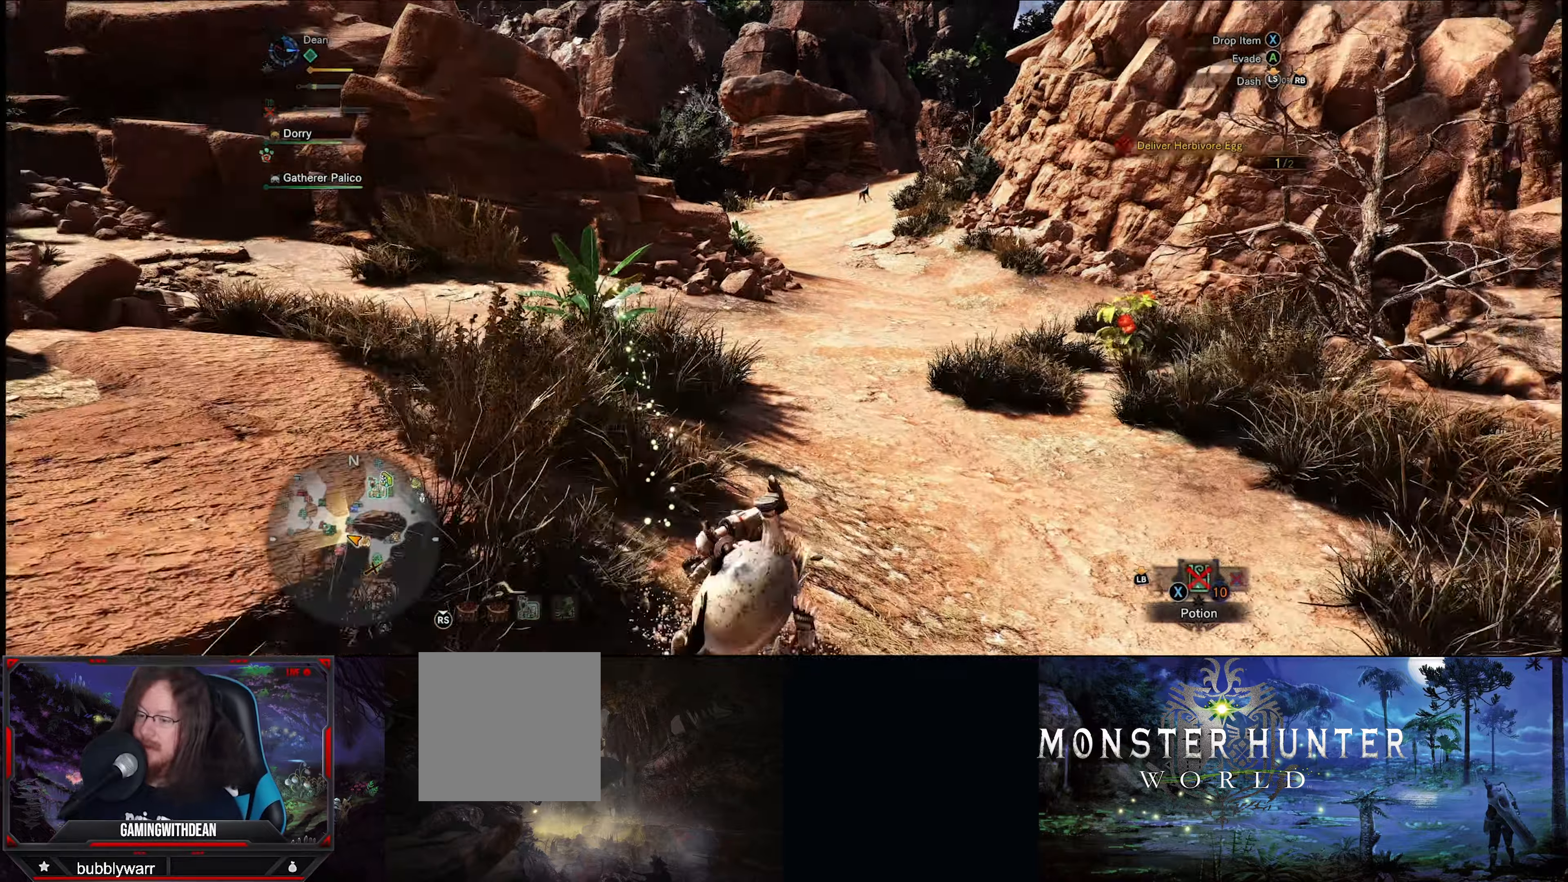
{"buttons": [], "left_stick": "left", "right_stick": "right", "events": [[33, "left_stick", "up-left"], [417, "left_stick", "left"]]}
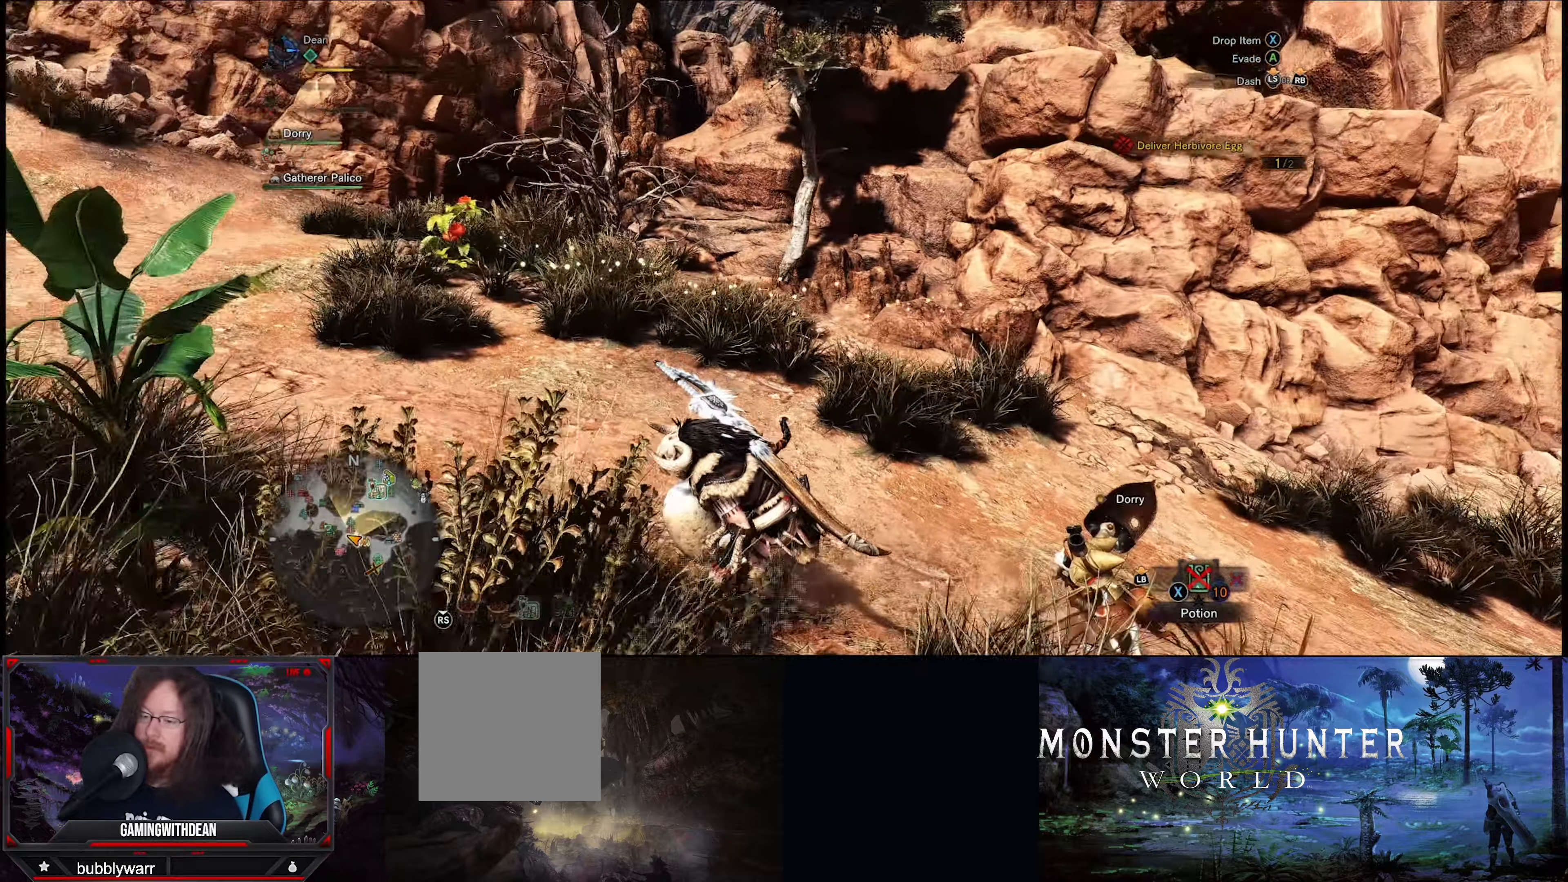
{"buttons": ["A"], "left_stick": "down-left", "right_stick": "center", "events": [[50, "left_stick", "down-left"], [300, "right_stick", "center"], [483, "A", "down"]]}
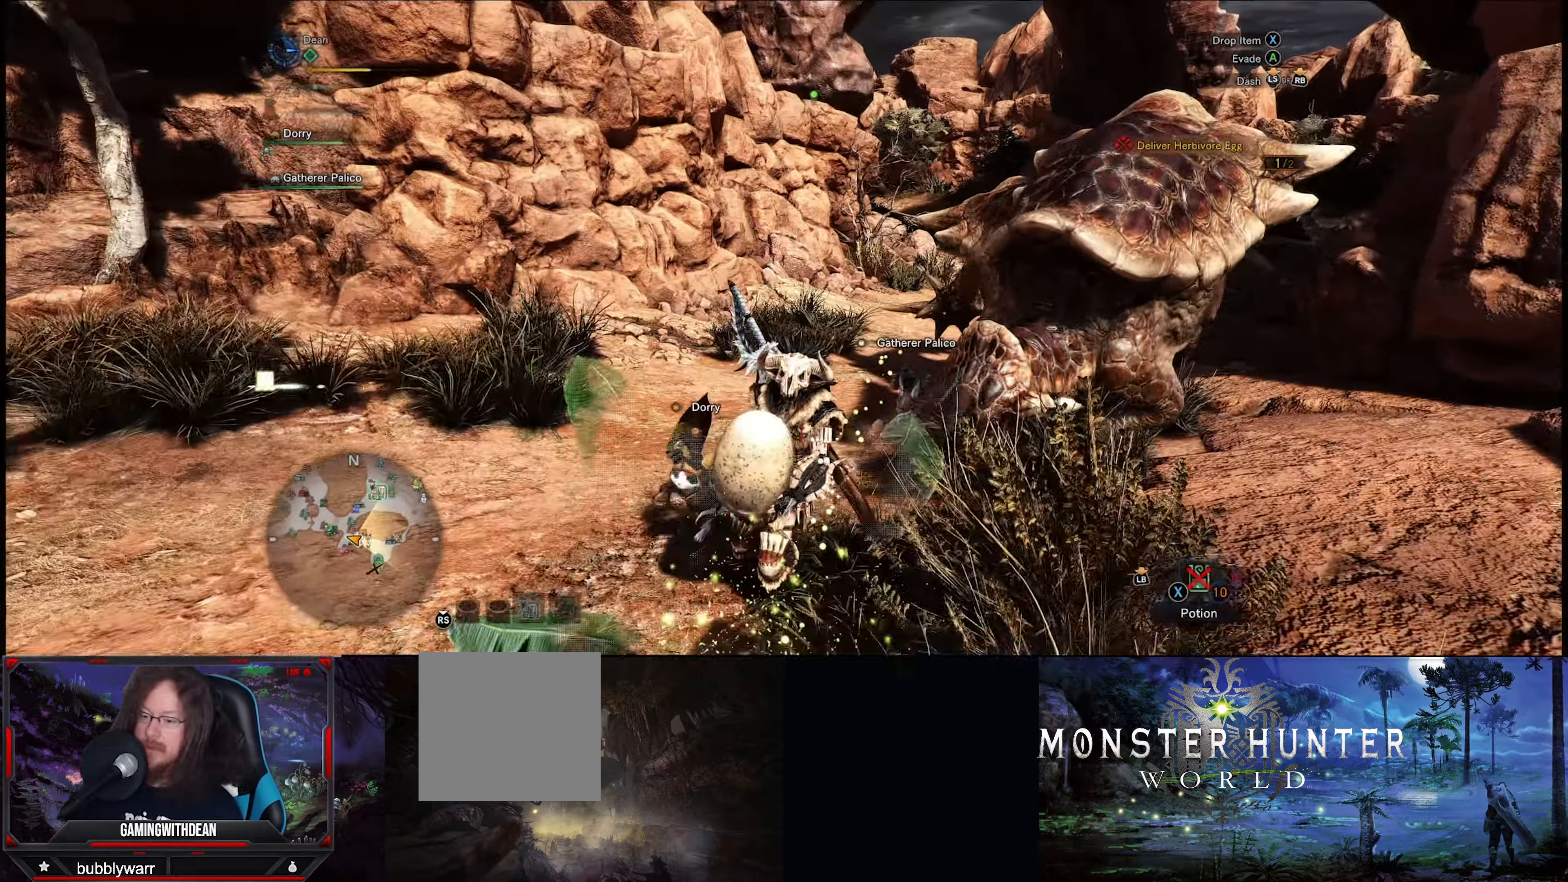
{"buttons": [], "left_stick": "down-left", "right_stick": "center", "events": [[117, "A", "up"]]}
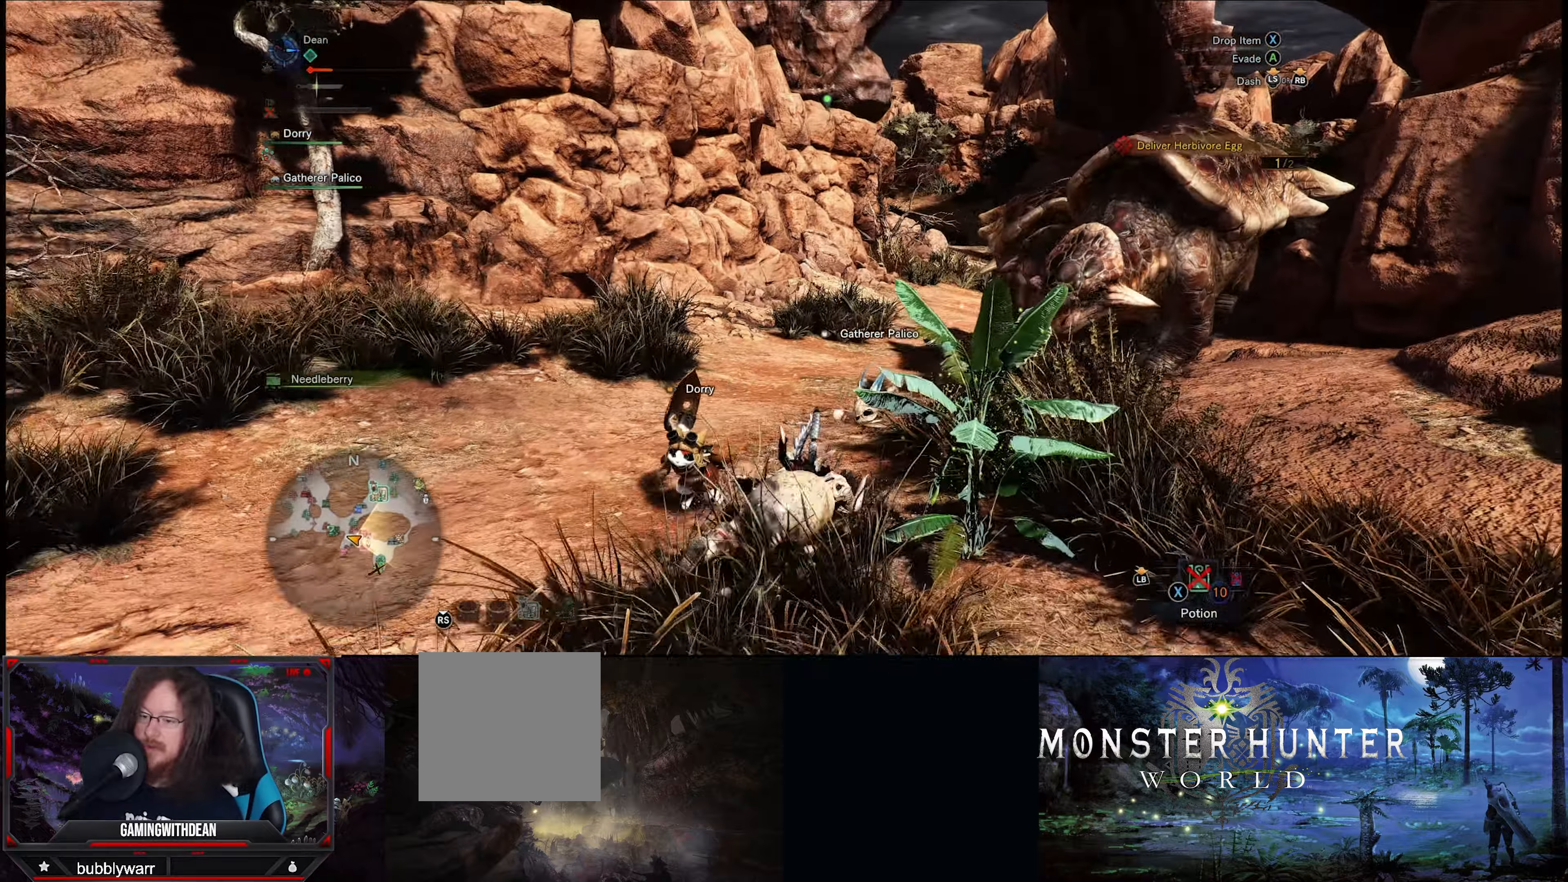
{"buttons": [], "left_stick": "down-left", "right_stick": "center", "events": []}
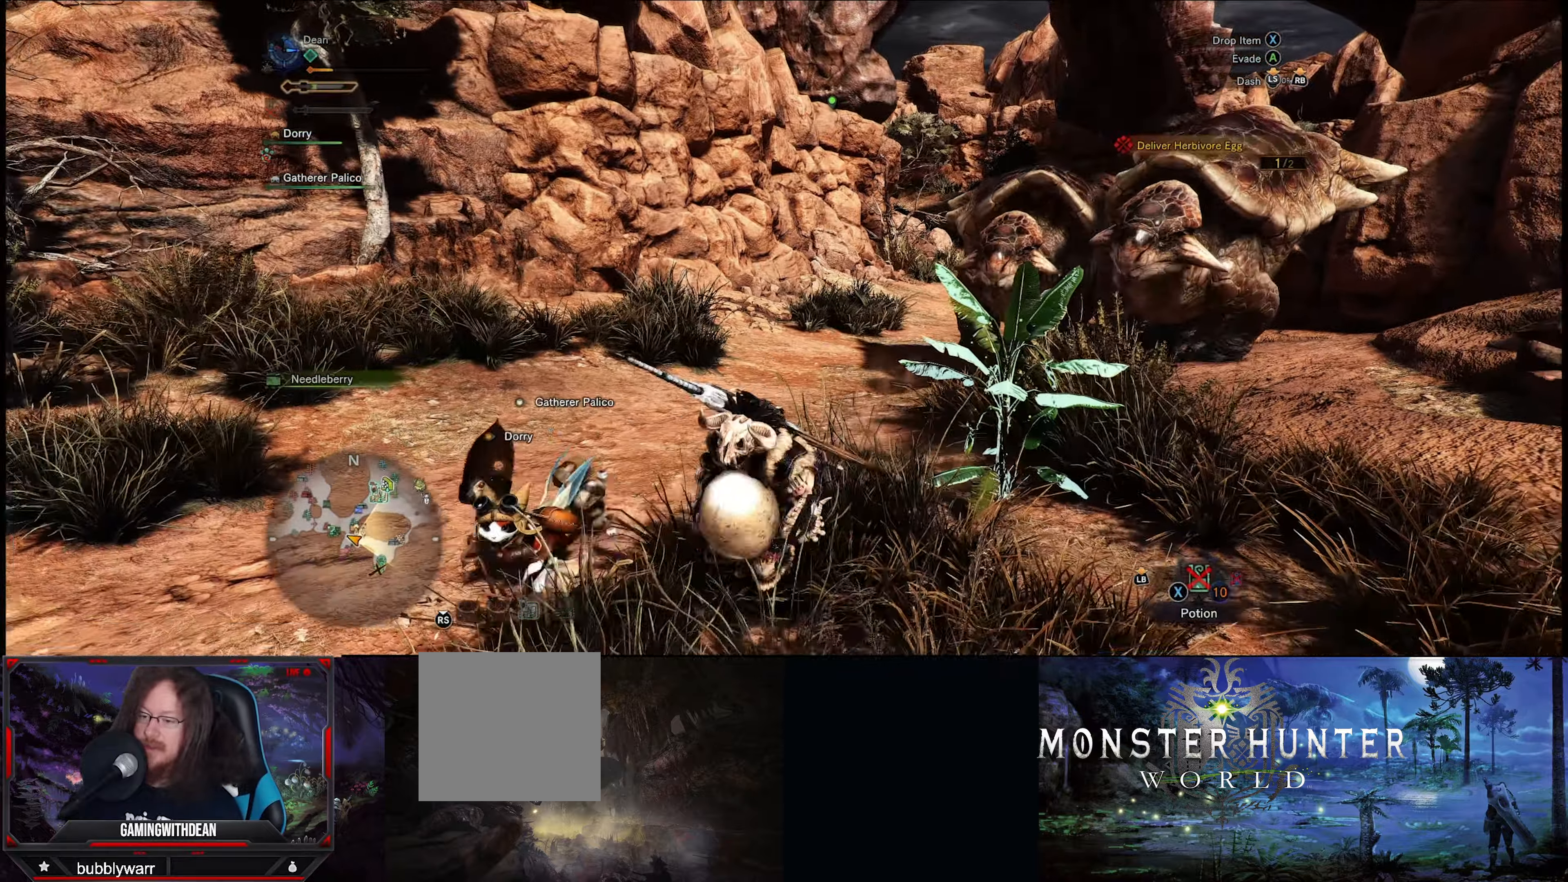
{"buttons": [], "left_stick": "down-left", "right_stick": "center", "events": [[350, "A", "down"], [500, "A", "up"]]}